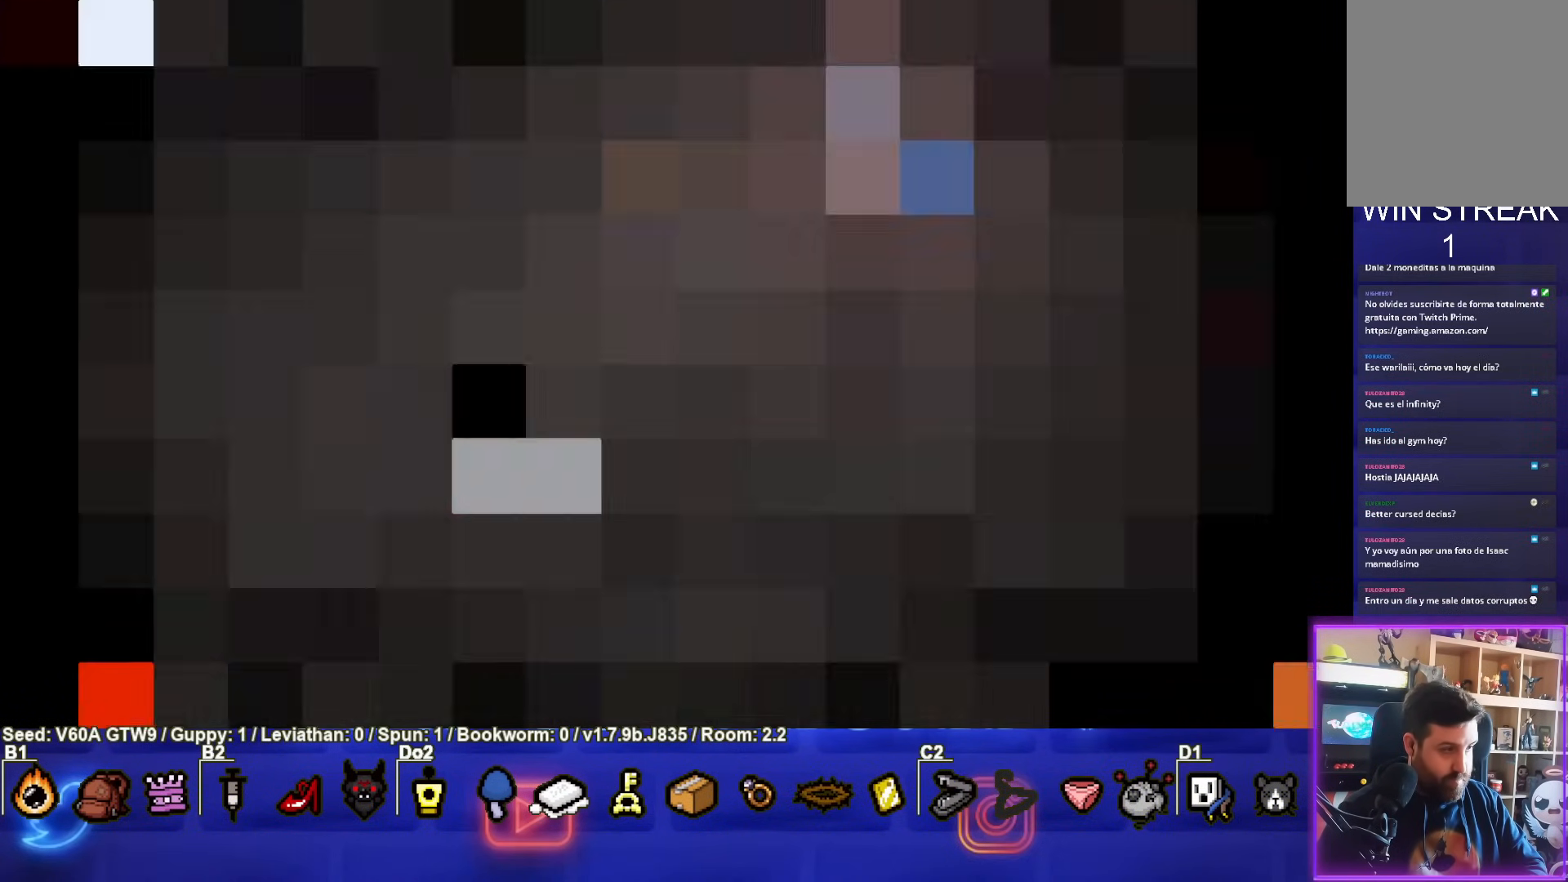
Gameplay with a controller (PlayStation layout); each line is a JSON object with the inputs held at the frame after it. "events" lists button and stick changes between this image and that frame as [ms after this image, input, new state], when the widget could be followed in between. Not read: L3 R3 right_stick.
{"buttons": [], "left_stick": "center", "events": []}
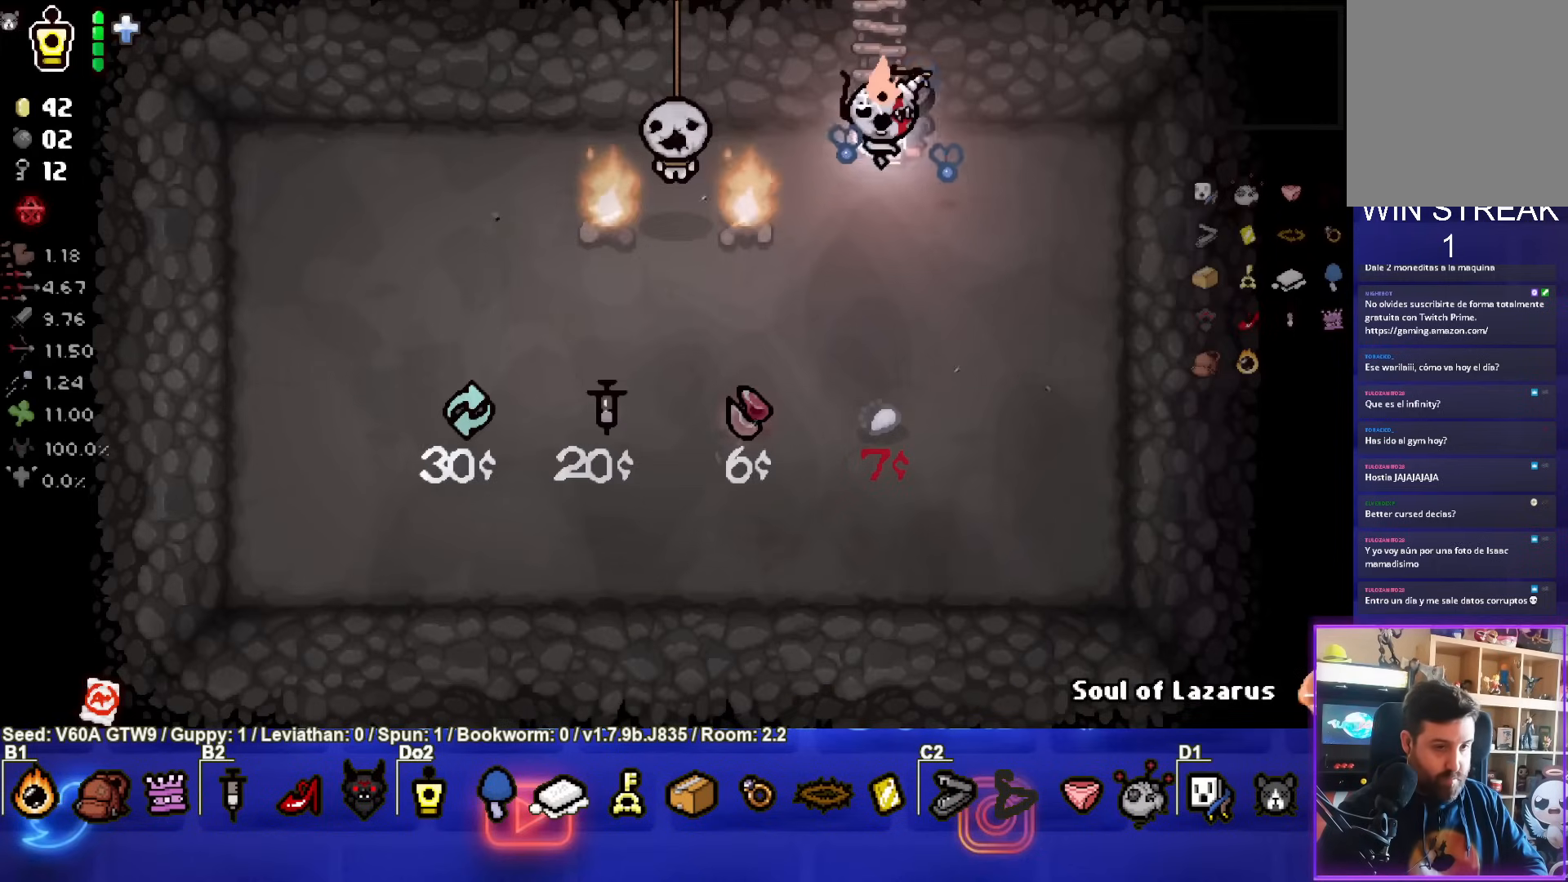
{"buttons": [], "left_stick": "down-right", "events": [[350, "left_stick", "down-right"]]}
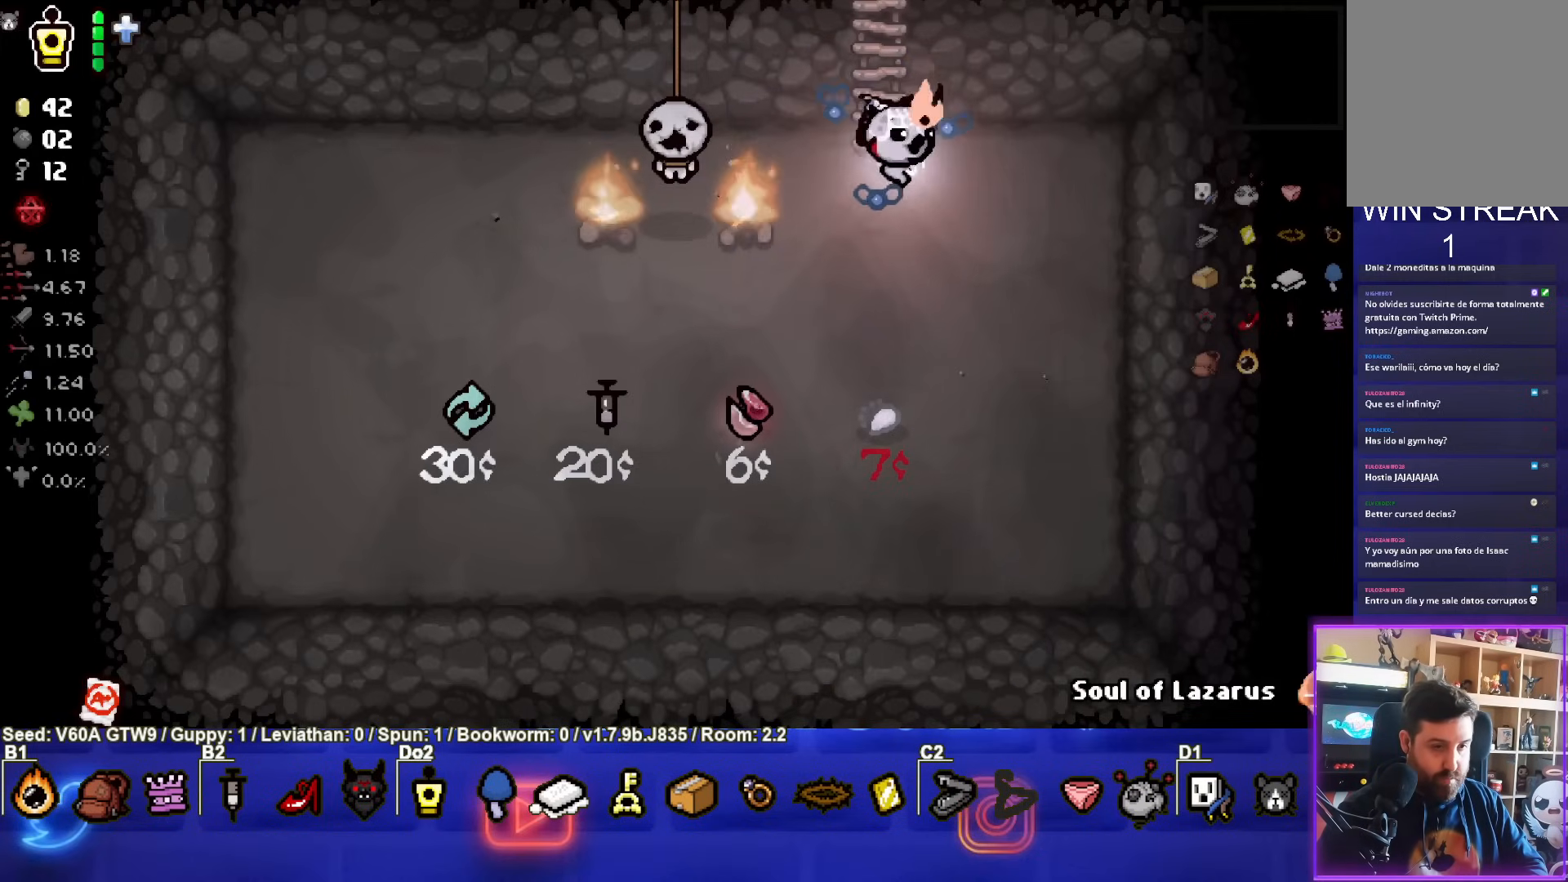
{"buttons": ["SQUARE"], "left_stick": "left", "events": [[83, "SQUARE", "down"], [117, "left_stick", "center"], [400, "left_stick", "left"]]}
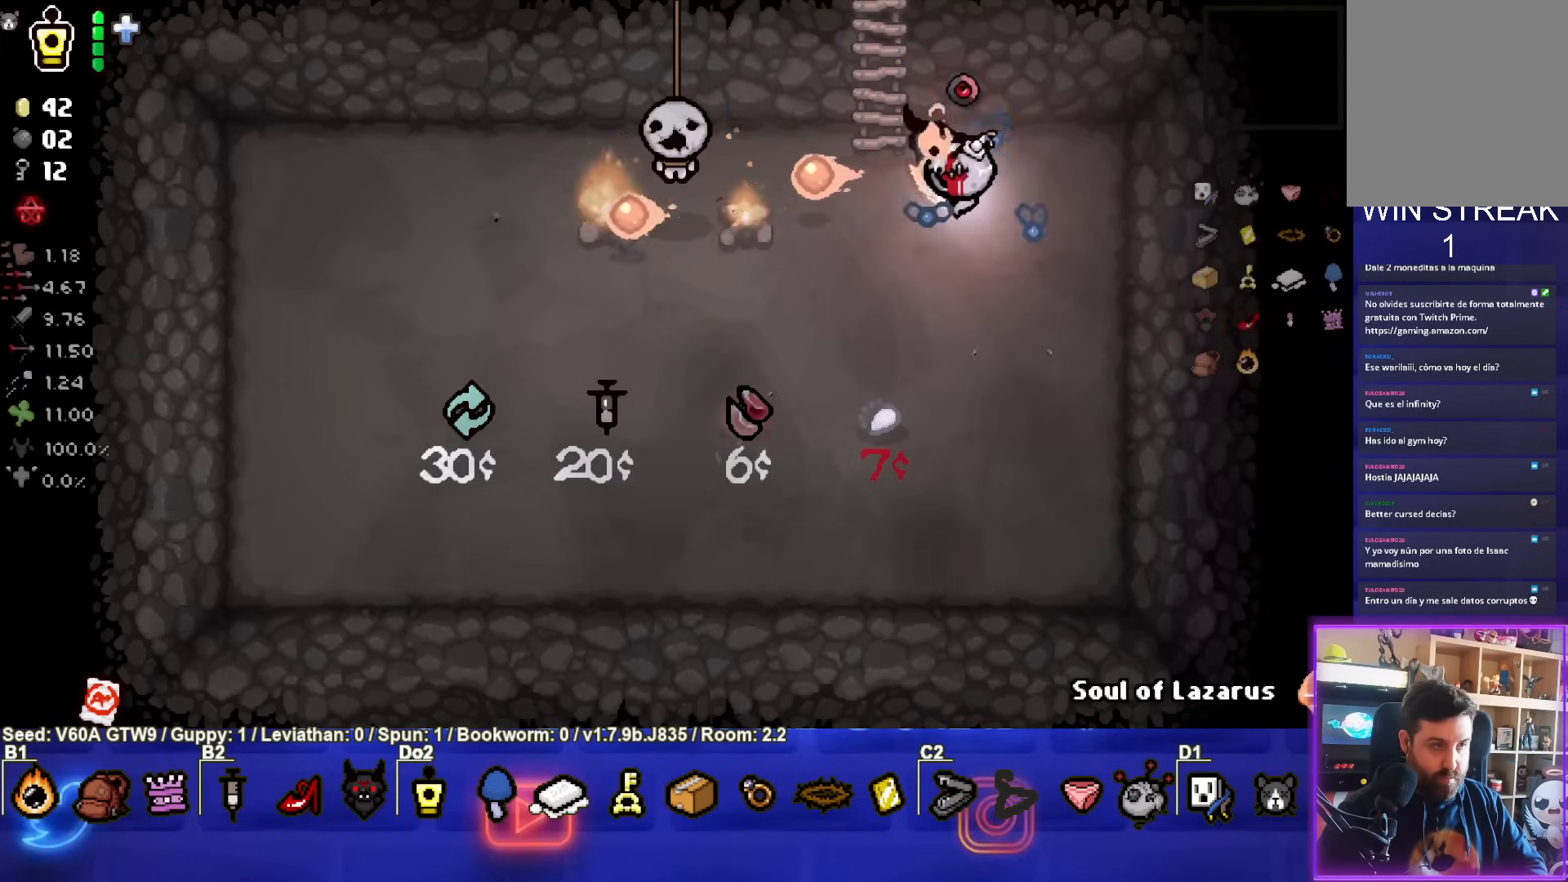
{"buttons": ["SQUARE"], "left_stick": "center", "events": [[17, "left_stick", "center"], [67, "left_stick", "right"], [183, "left_stick", "center"]]}
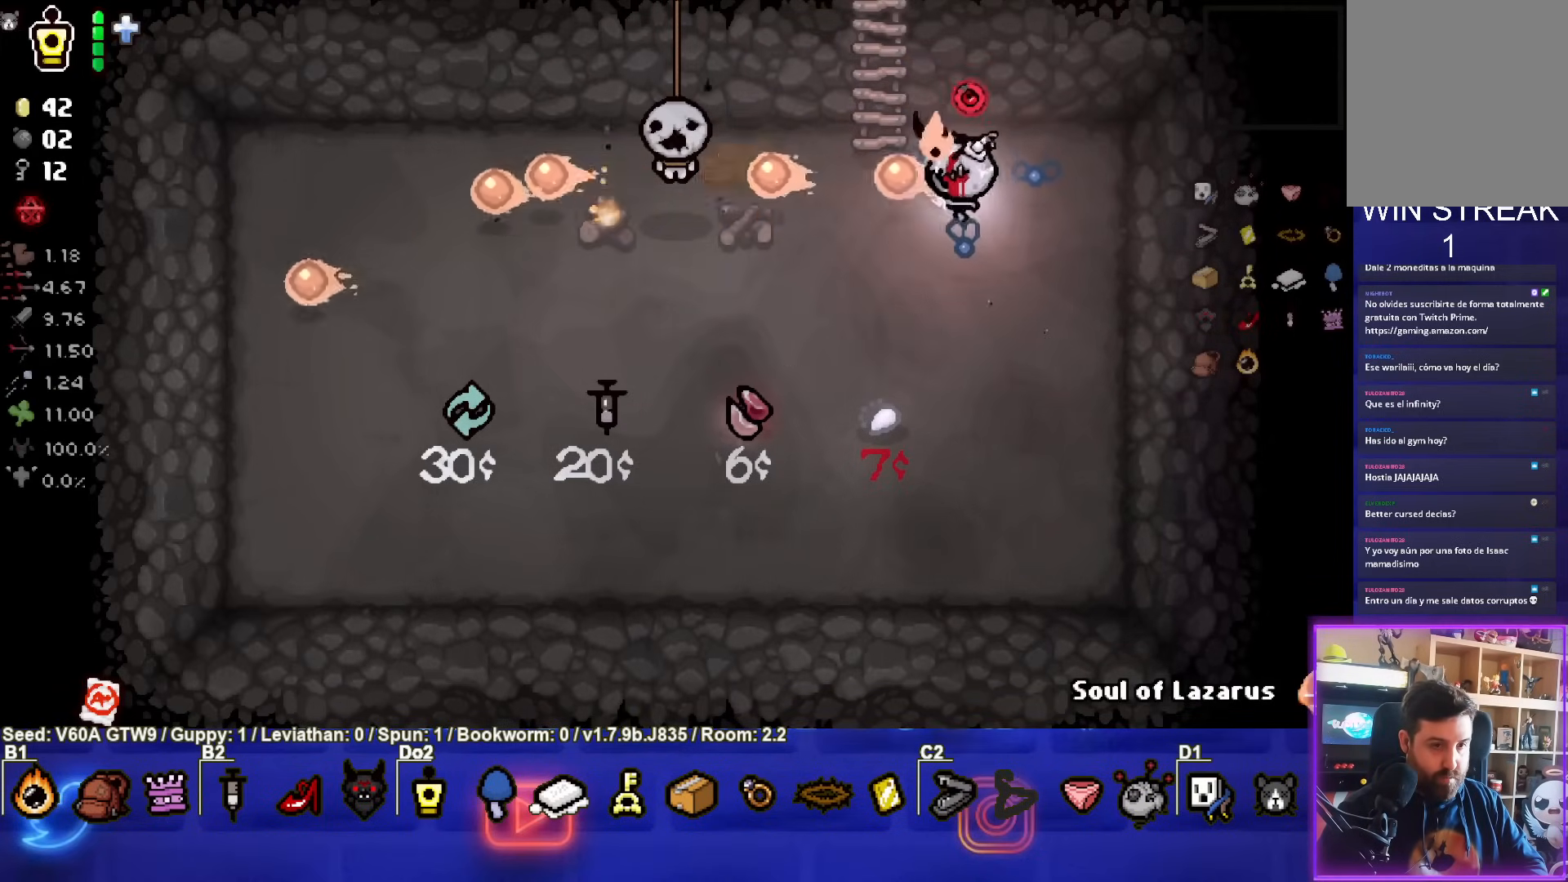
{"buttons": [], "left_stick": "left", "events": [[233, "left_stick", "down-left"], [250, "SQUARE", "up"], [417, "left_stick", "center"], [500, "left_stick", "left"]]}
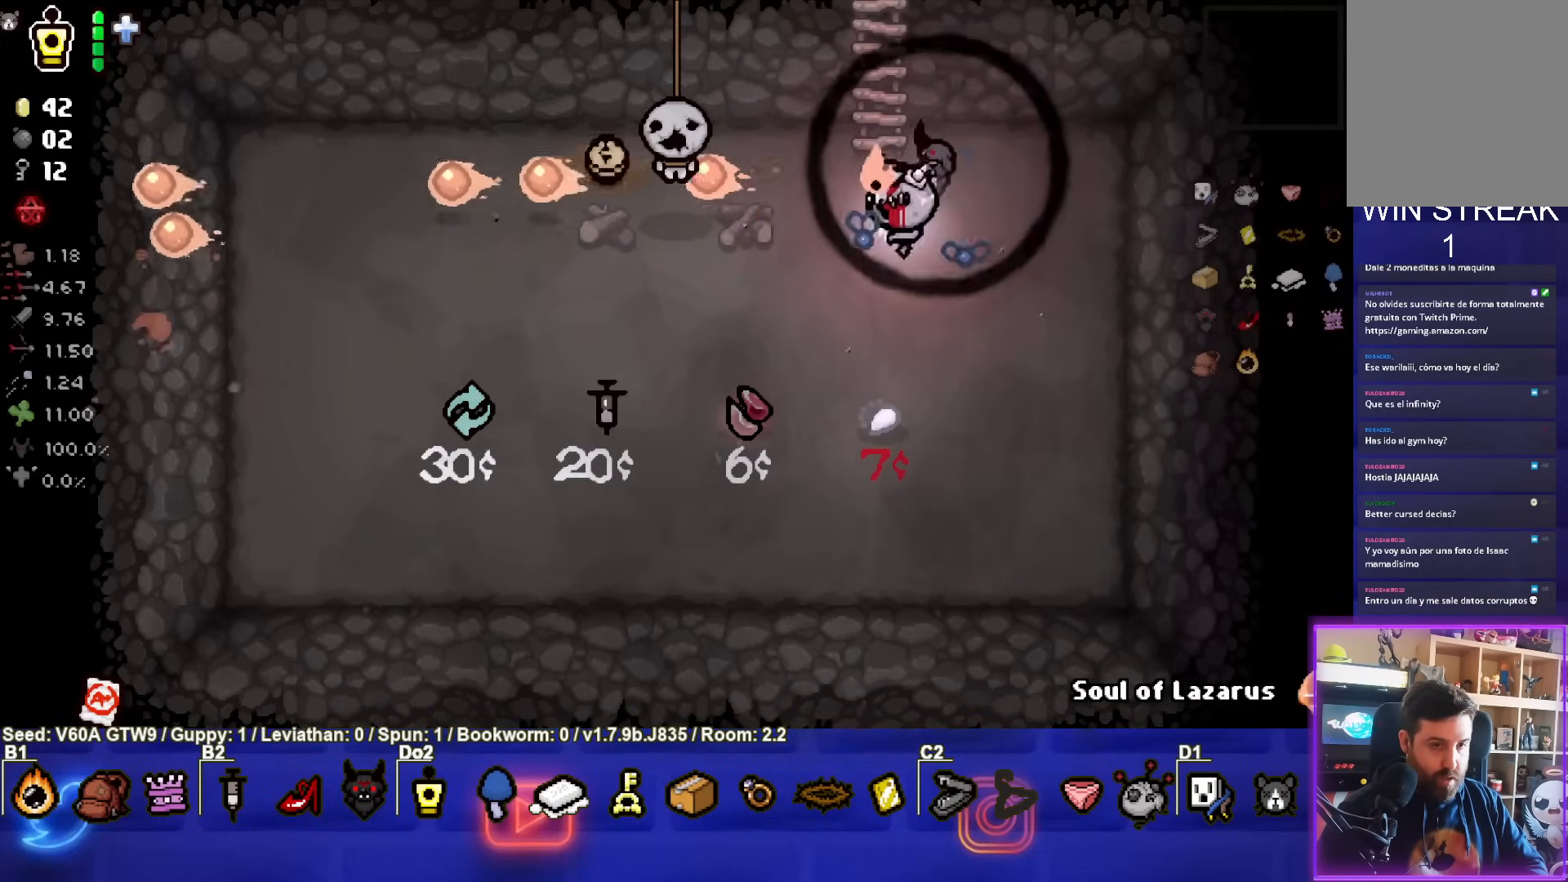
{"buttons": [], "left_stick": "down-left", "events": [[450, "left_stick", "down-left"]]}
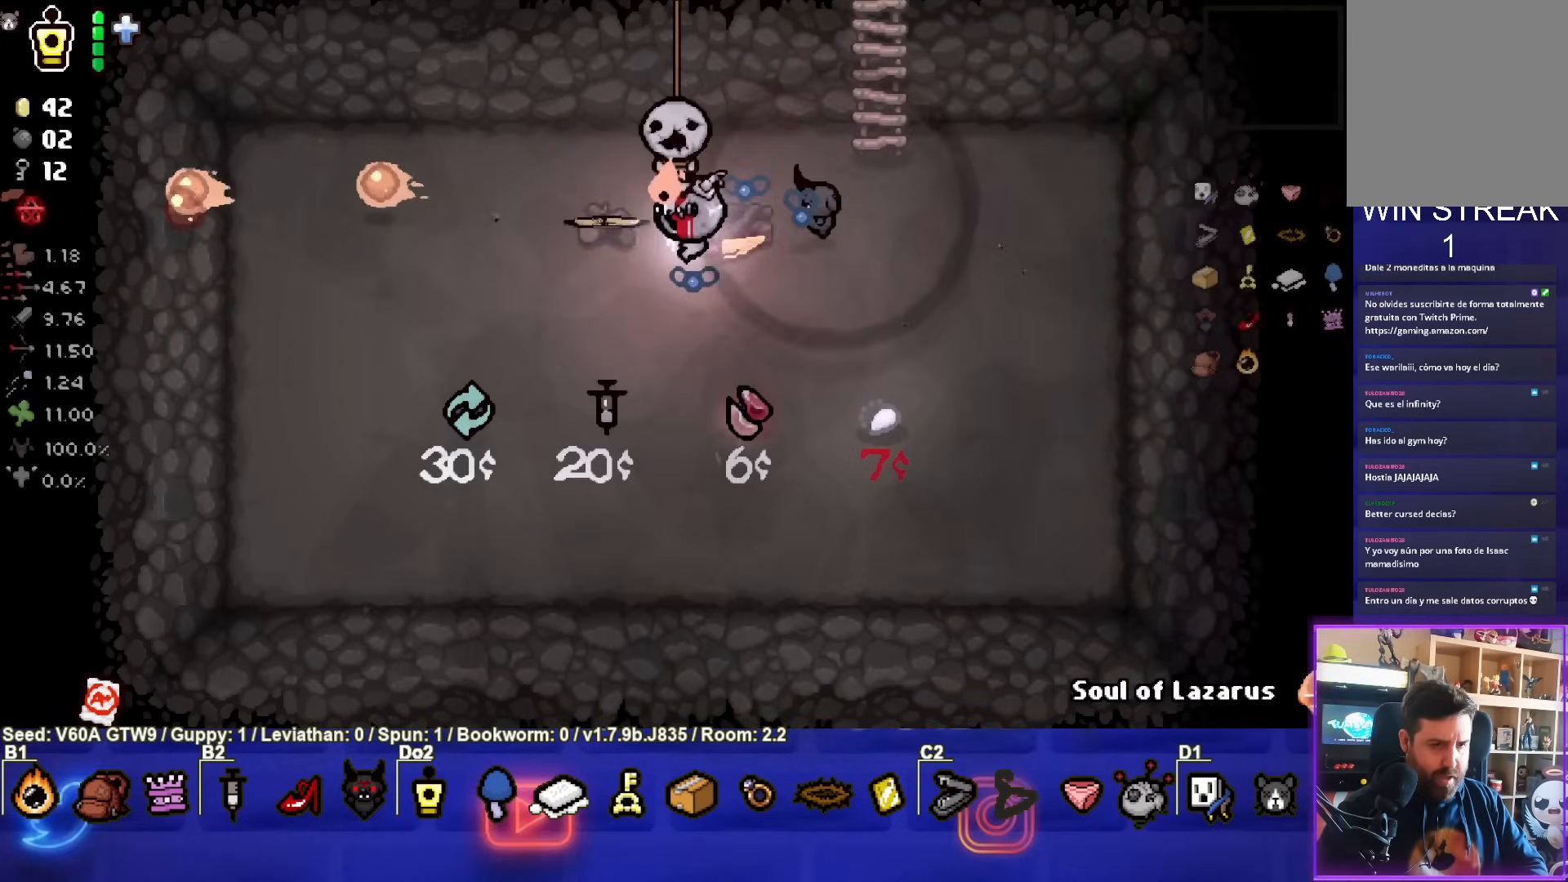
{"buttons": [], "left_stick": "up", "events": [[400, "left_stick", "center"], [483, "left_stick", "up"]]}
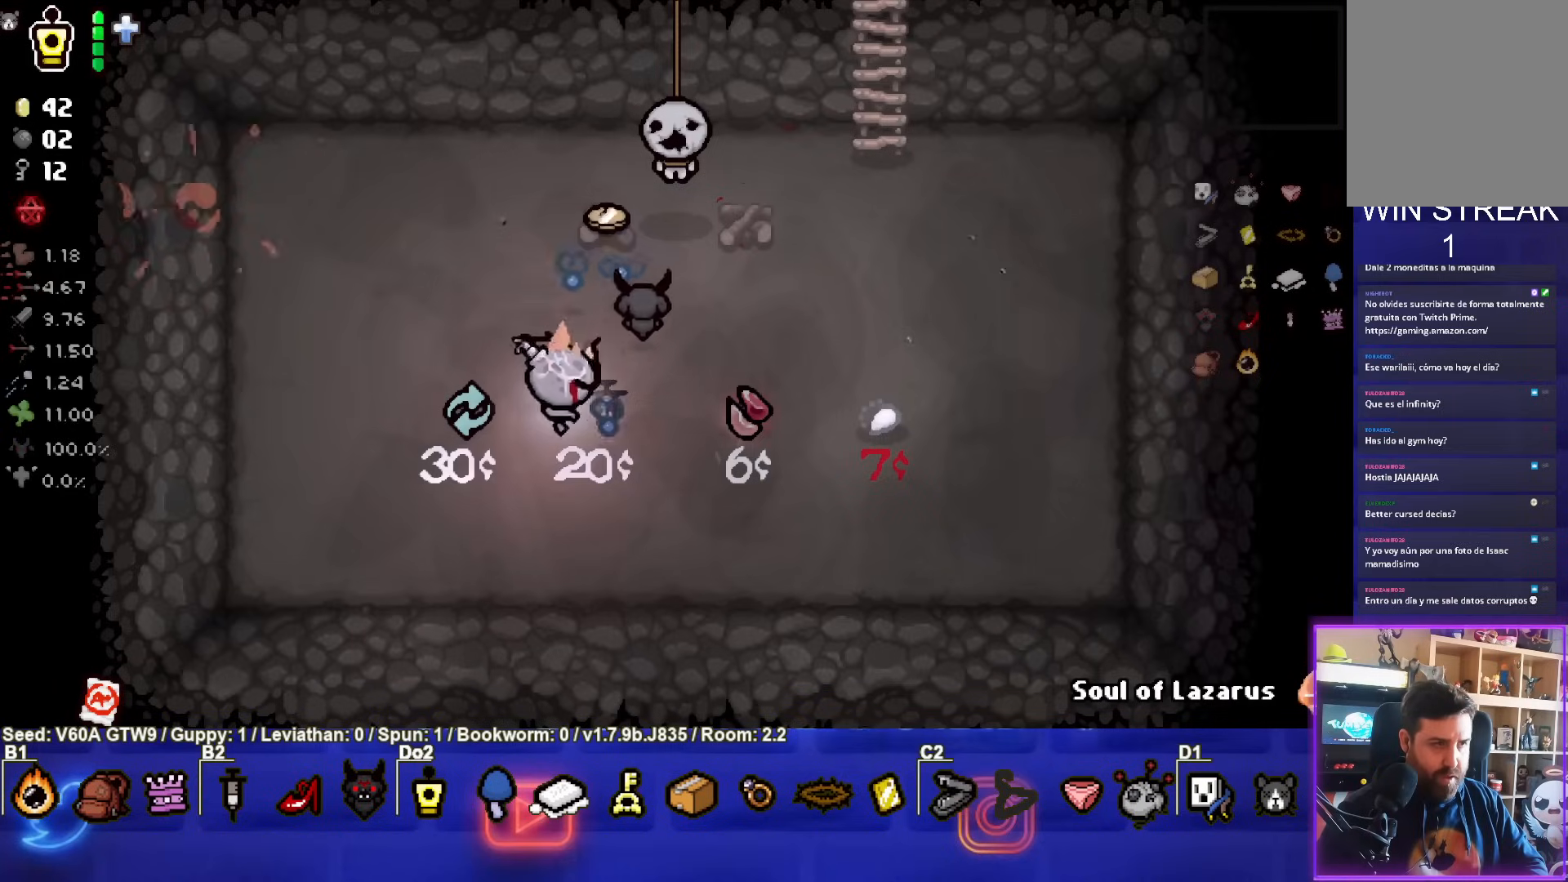
{"buttons": [], "left_stick": "up", "events": []}
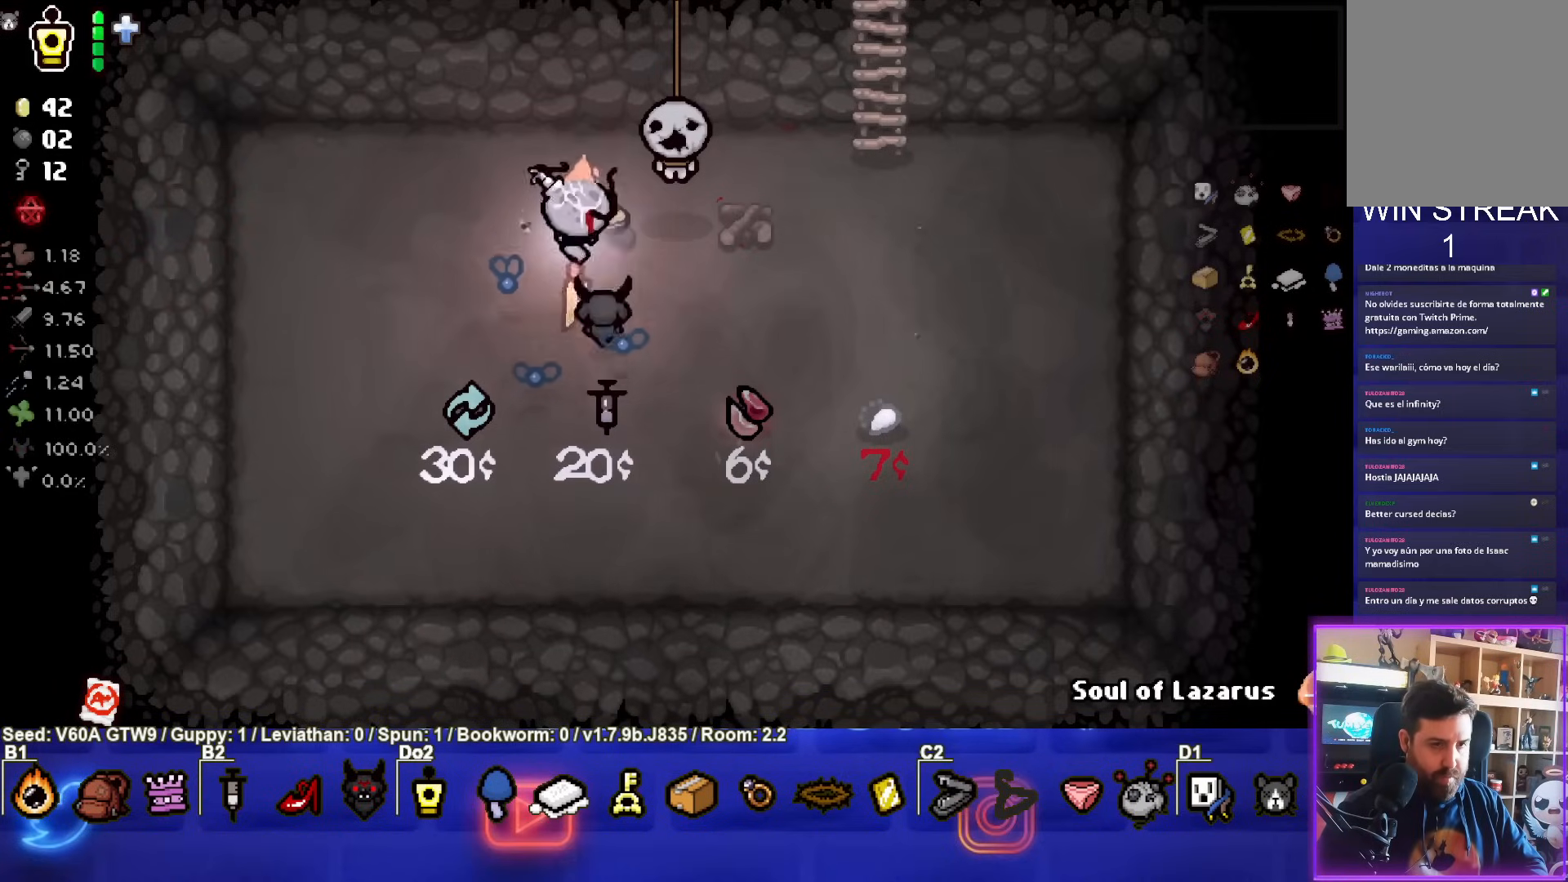
{"buttons": [], "left_stick": "down", "events": [[67, "left_stick", "down"]]}
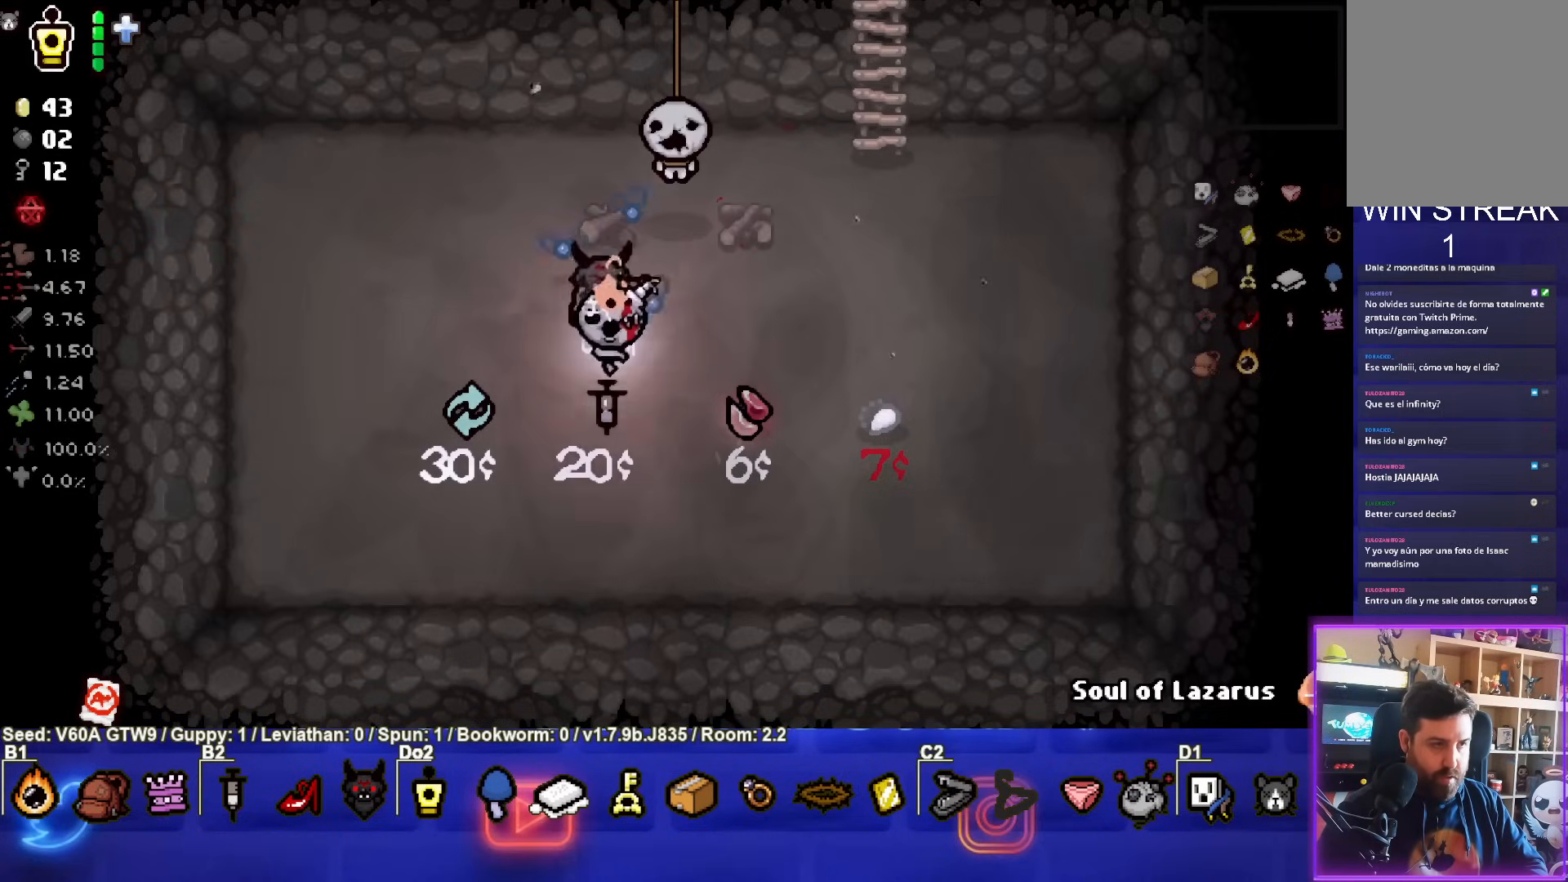
{"buttons": [], "left_stick": "up-left", "events": [[183, "left_stick", "up"], [483, "left_stick", "up-left"]]}
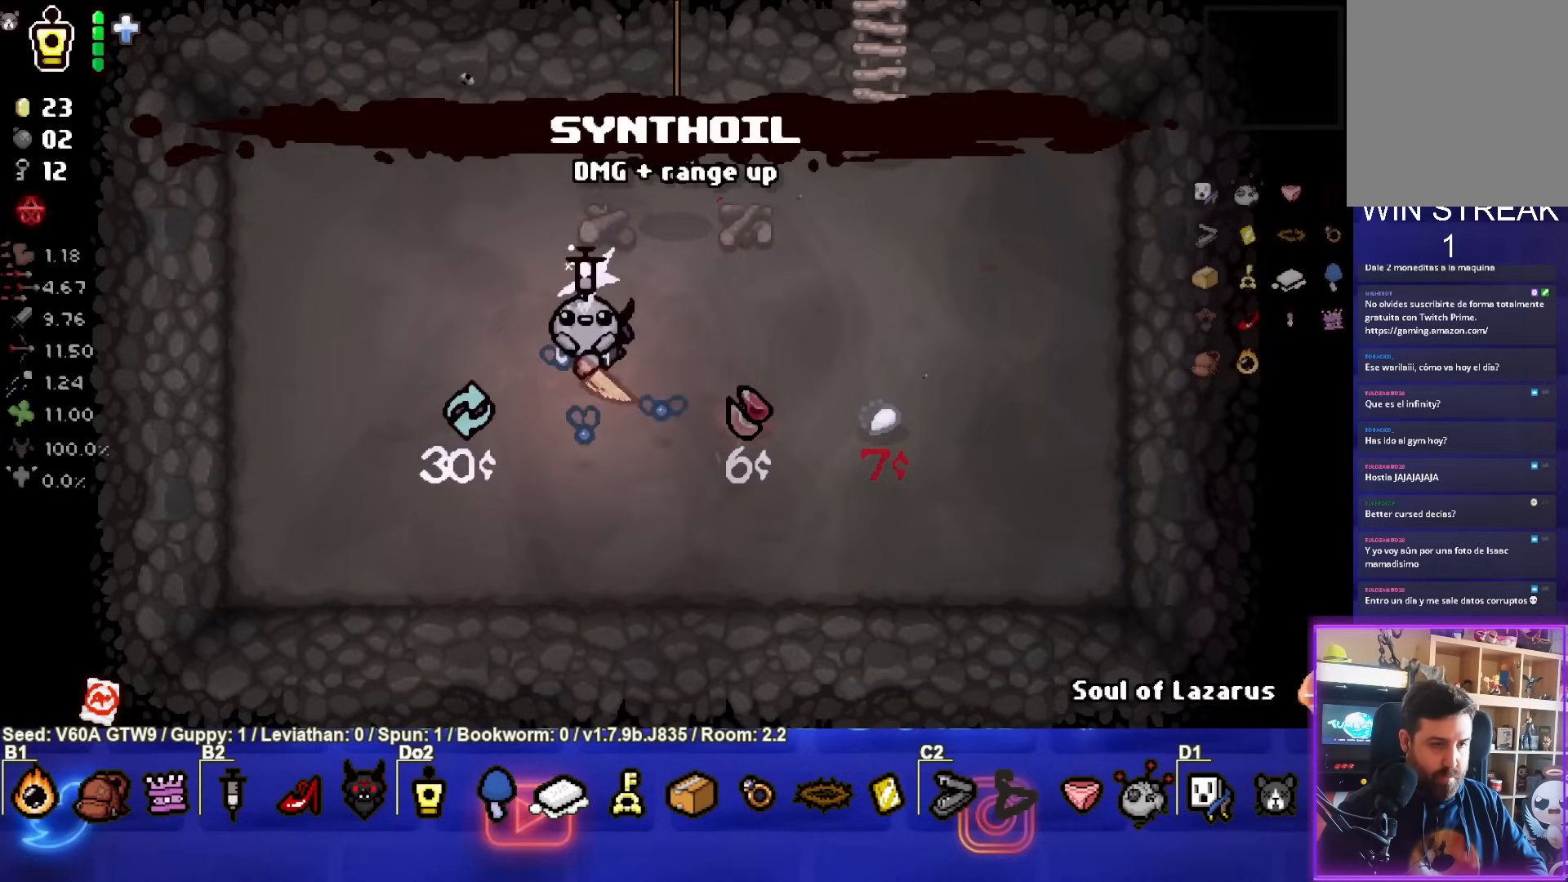
{"buttons": [], "left_stick": "right", "events": [[250, "left_stick", "right"]]}
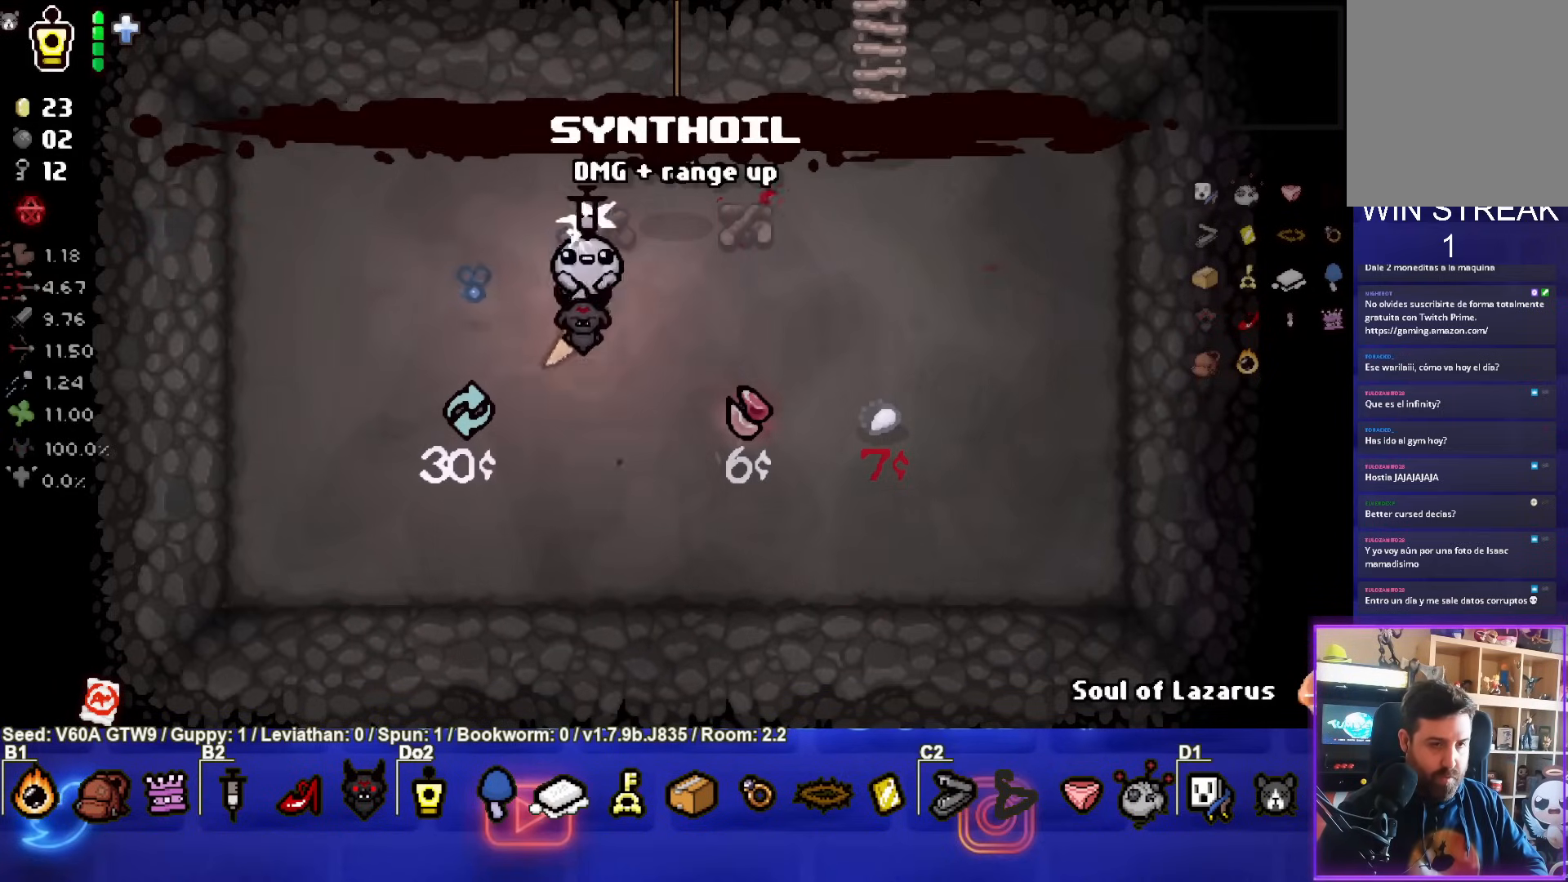
{"buttons": [], "left_stick": "center", "events": [[100, "left_stick", "center"]]}
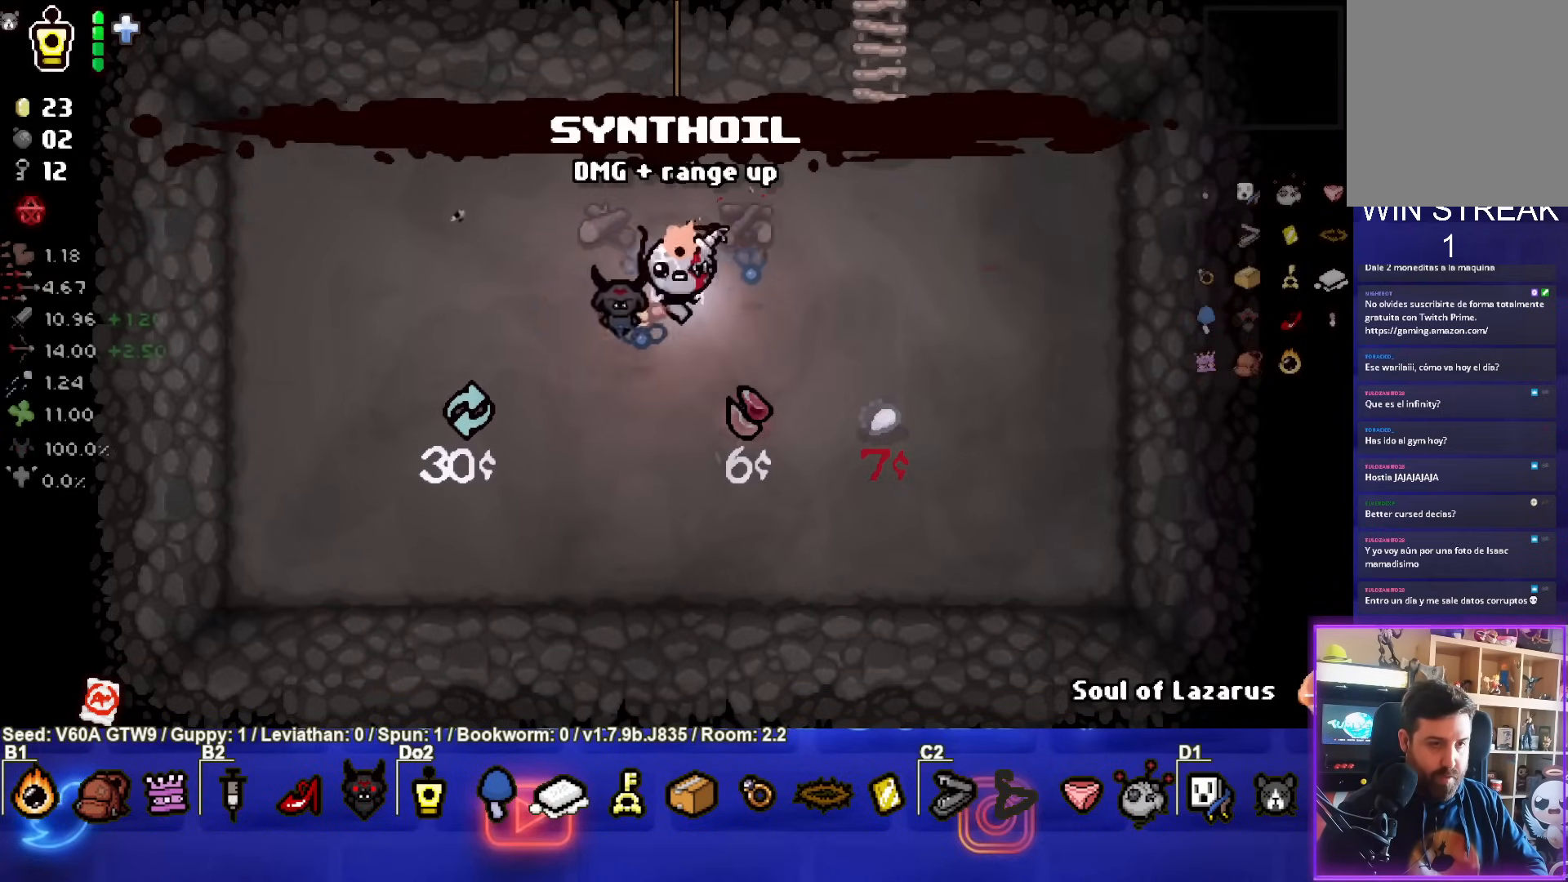
{"buttons": [], "left_stick": "up-right", "events": [[67, "left_stick", "up-right"]]}
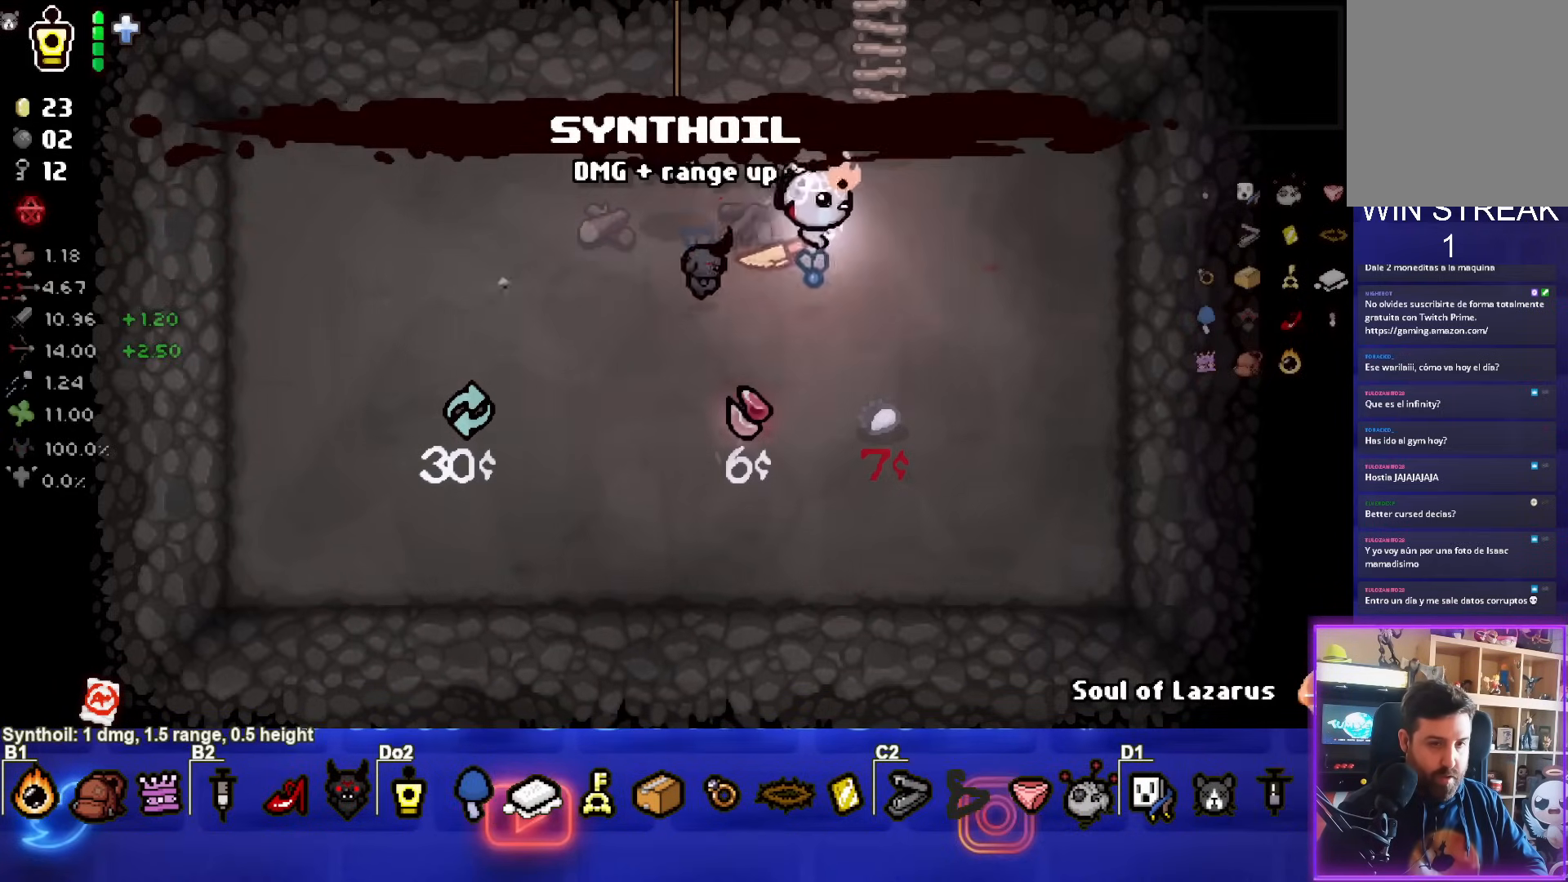
{"buttons": [], "left_stick": "center", "events": [[217, "left_stick", "up"], [350, "left_stick", "center"]]}
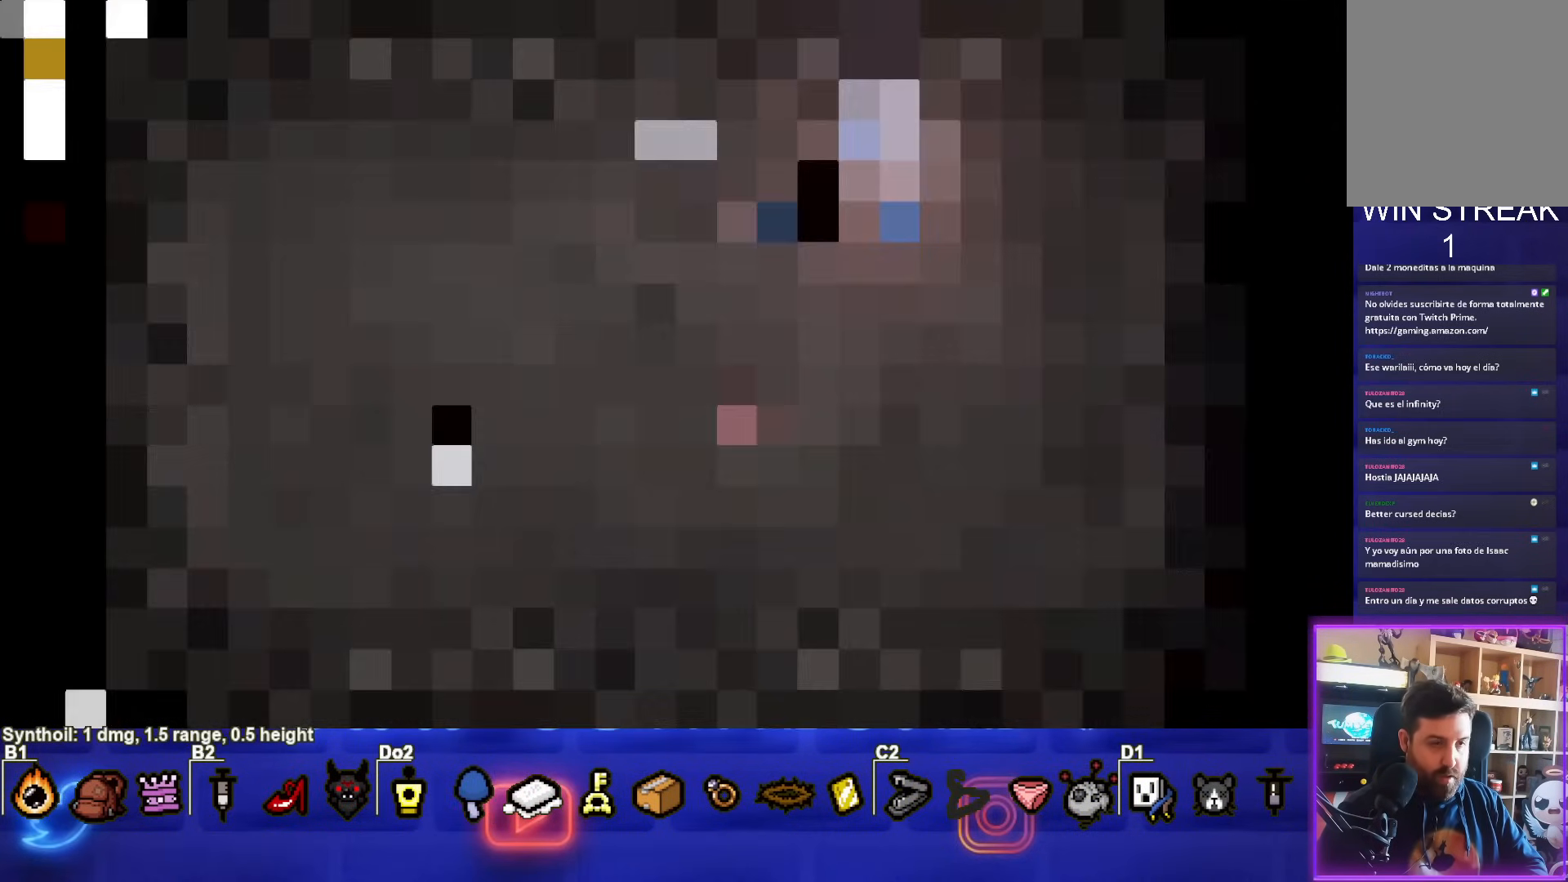
{"buttons": [], "left_stick": "center", "events": []}
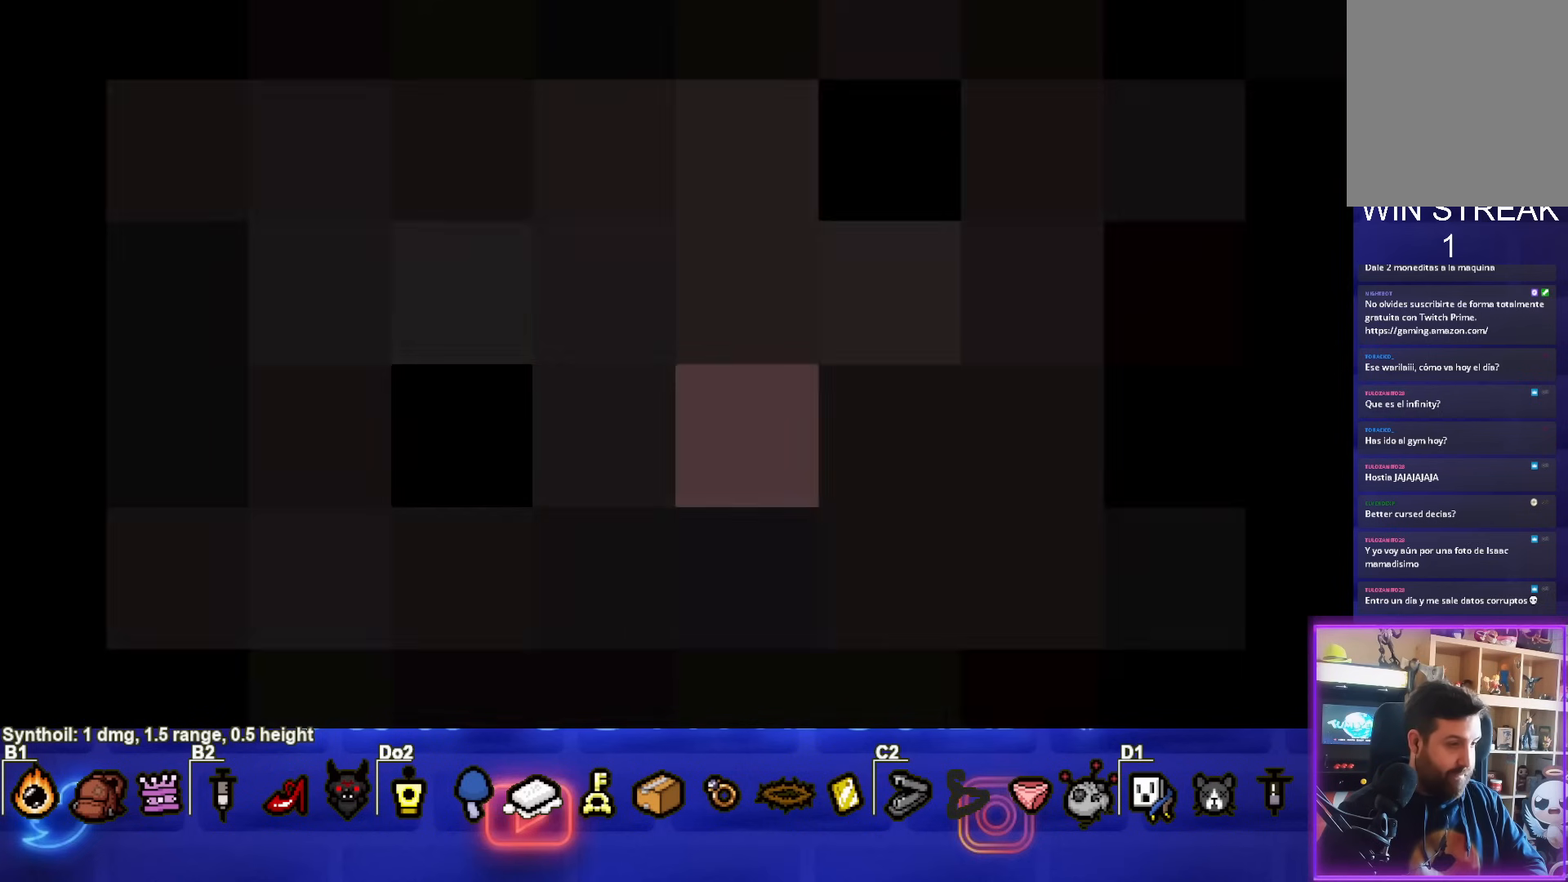
{"buttons": [], "left_stick": "center", "events": []}
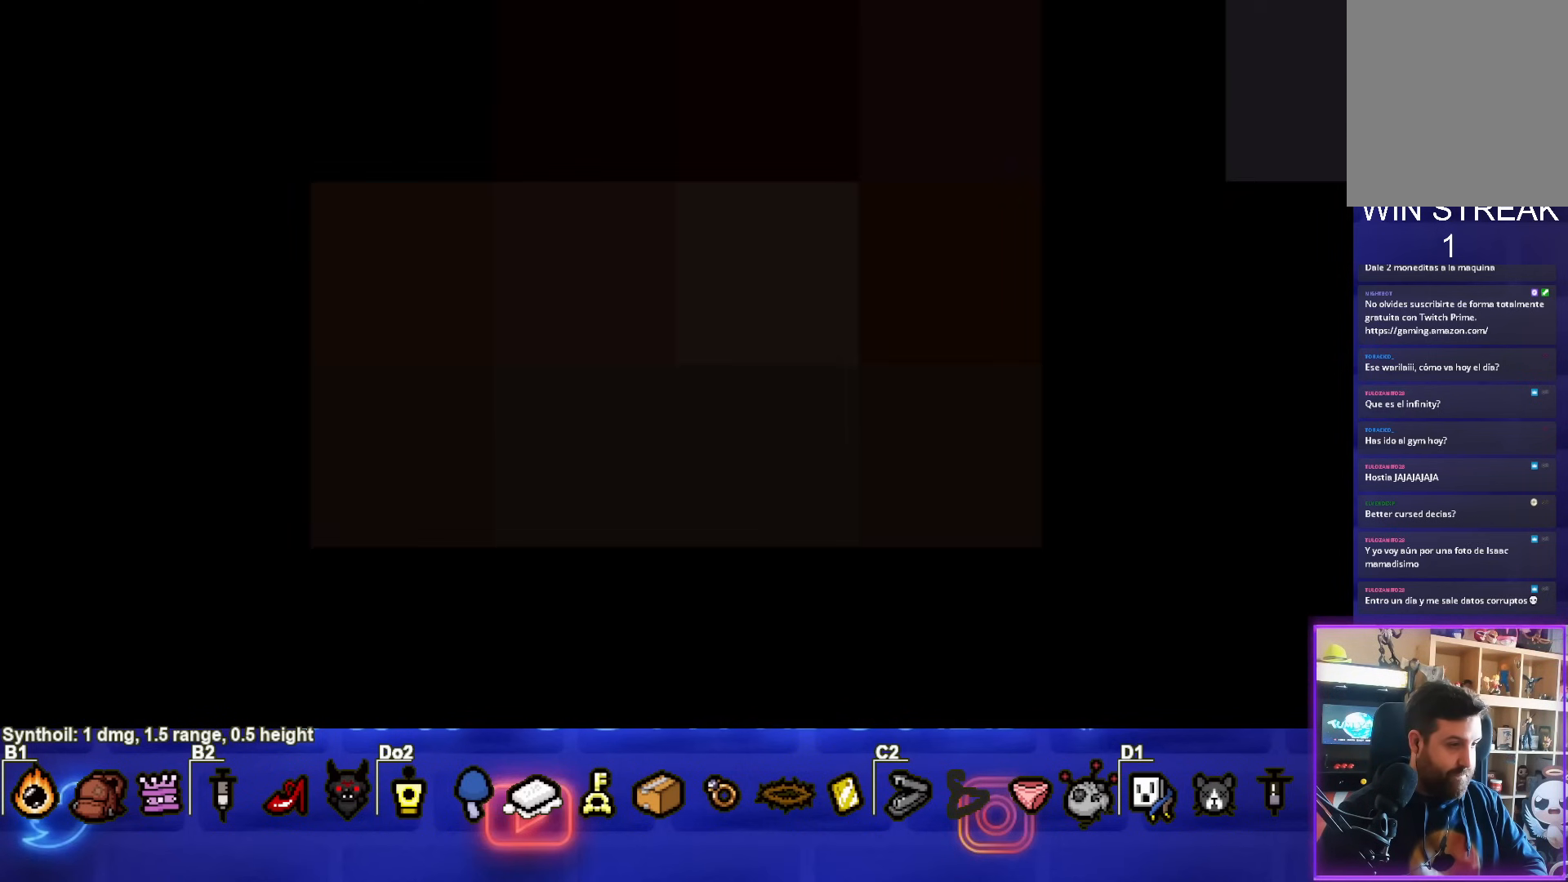
{"buttons": [], "left_stick": "center", "events": []}
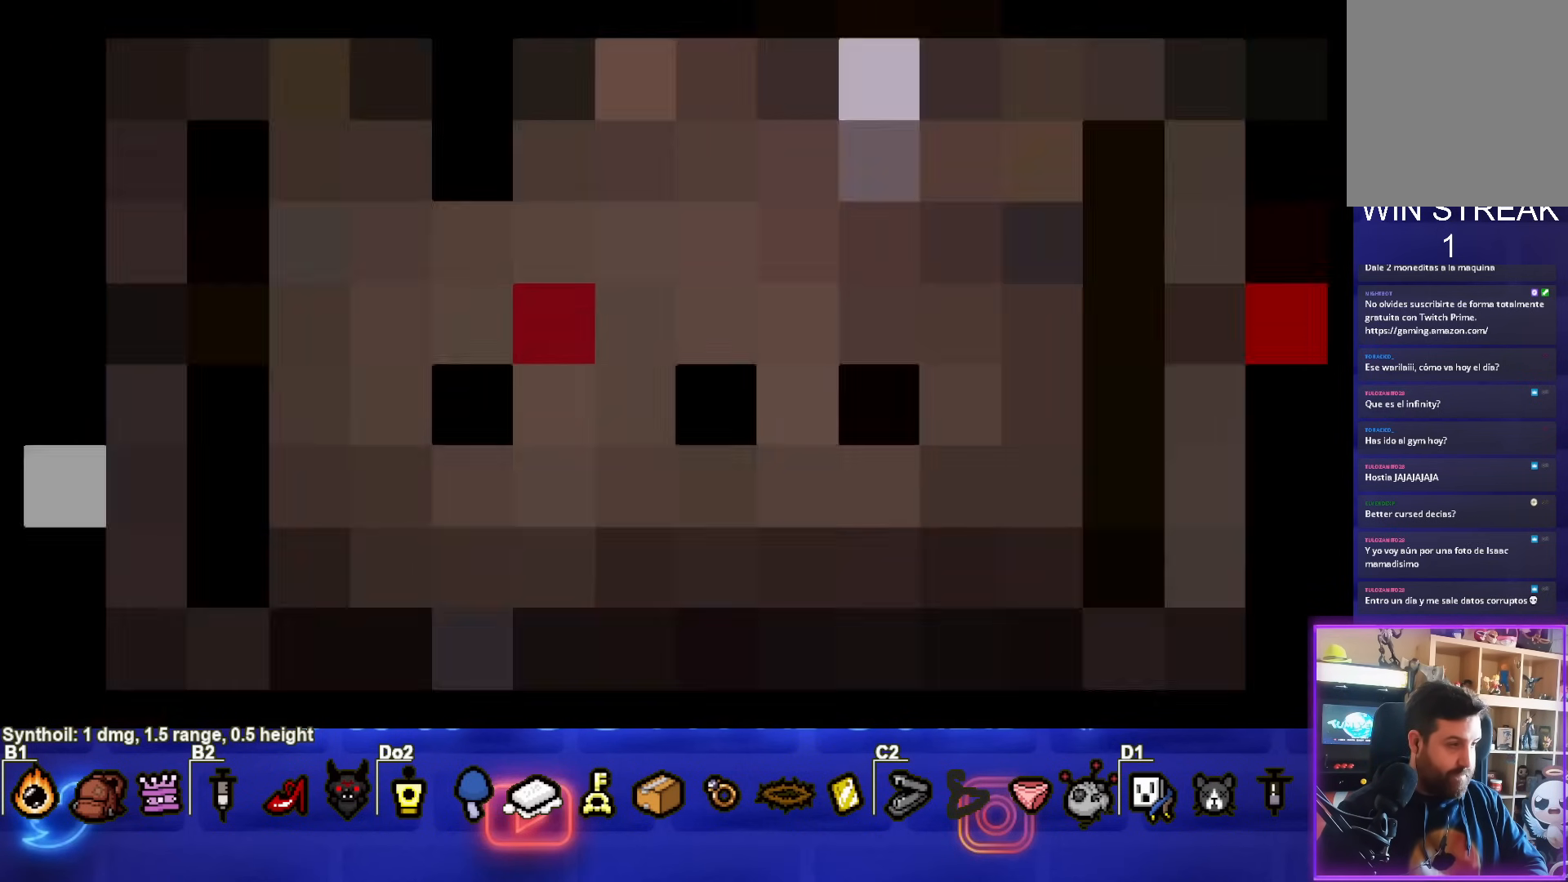
{"buttons": [], "left_stick": "center", "events": []}
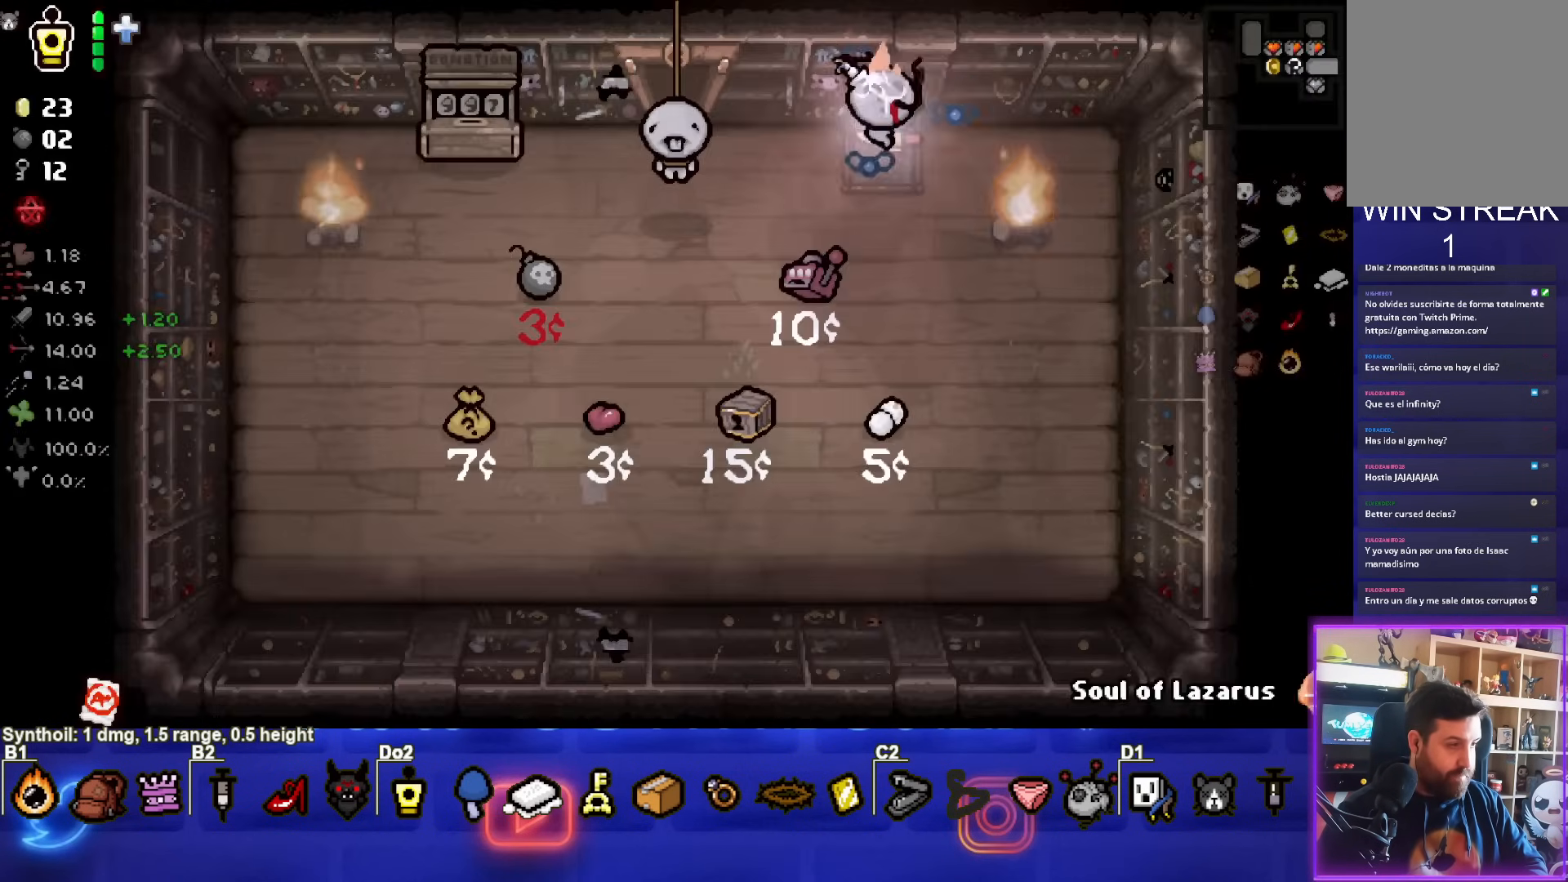
{"buttons": [], "left_stick": "center", "events": []}
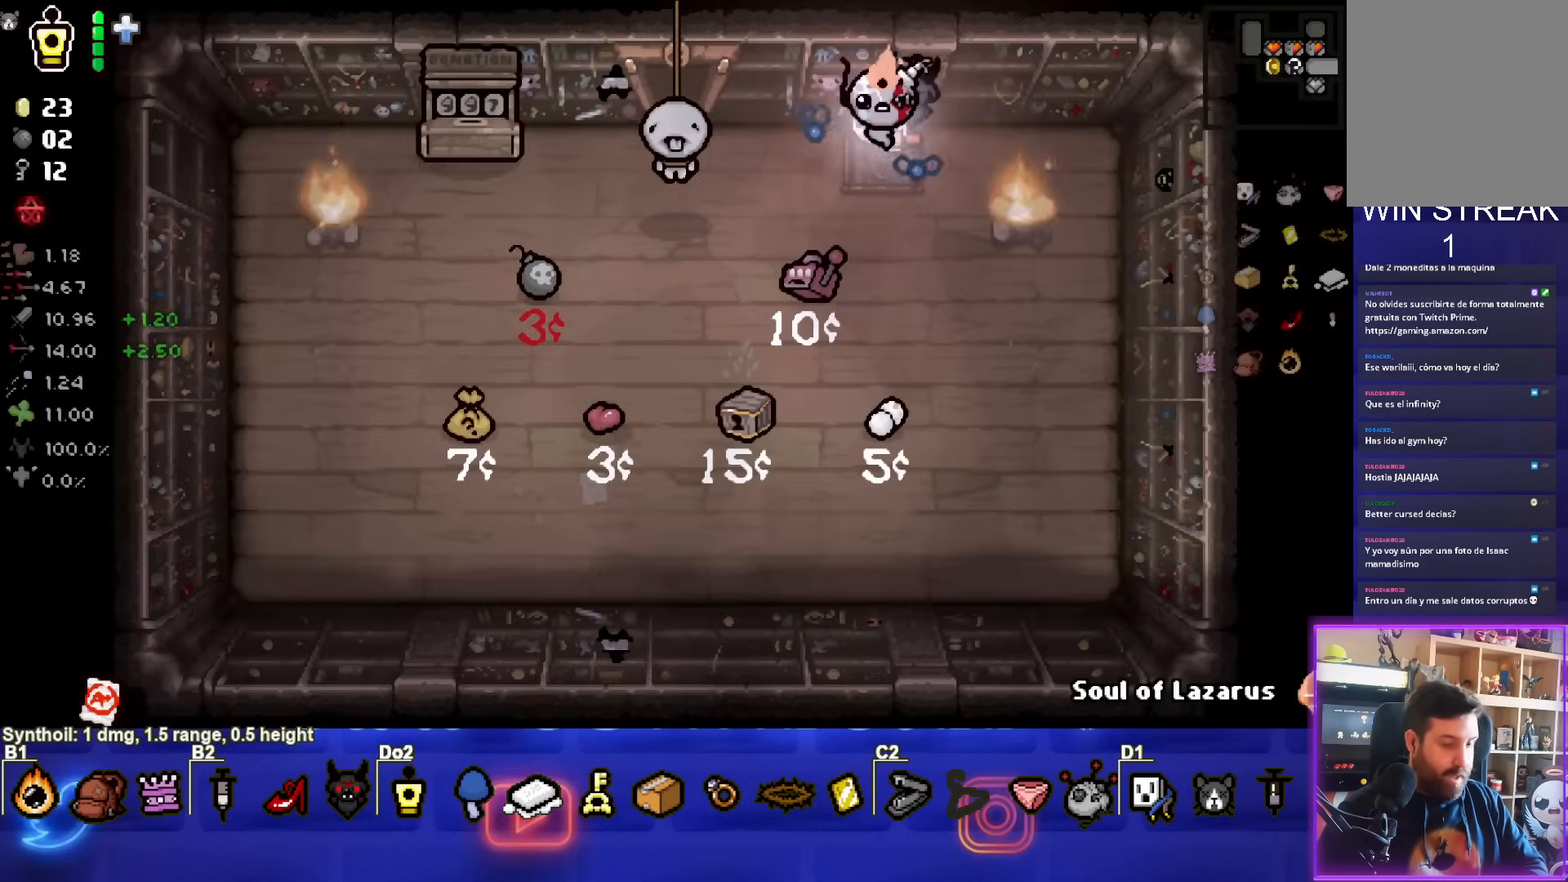
{"buttons": [], "left_stick": "center", "events": []}
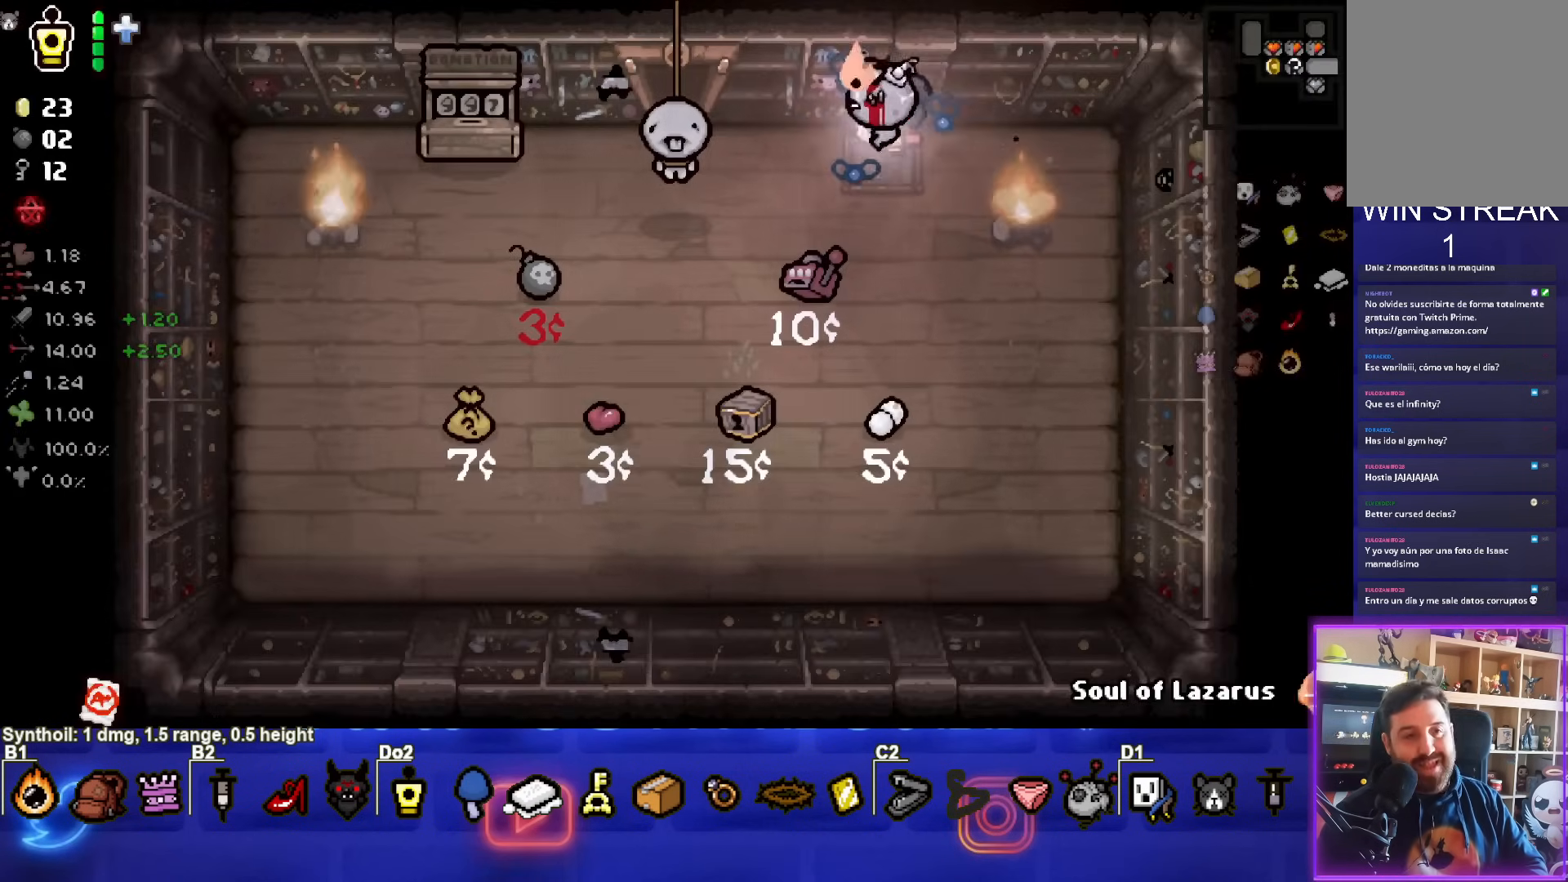
{"buttons": [], "left_stick": "center", "events": [[33, "left_stick", "left"], [467, "left_stick", "center"]]}
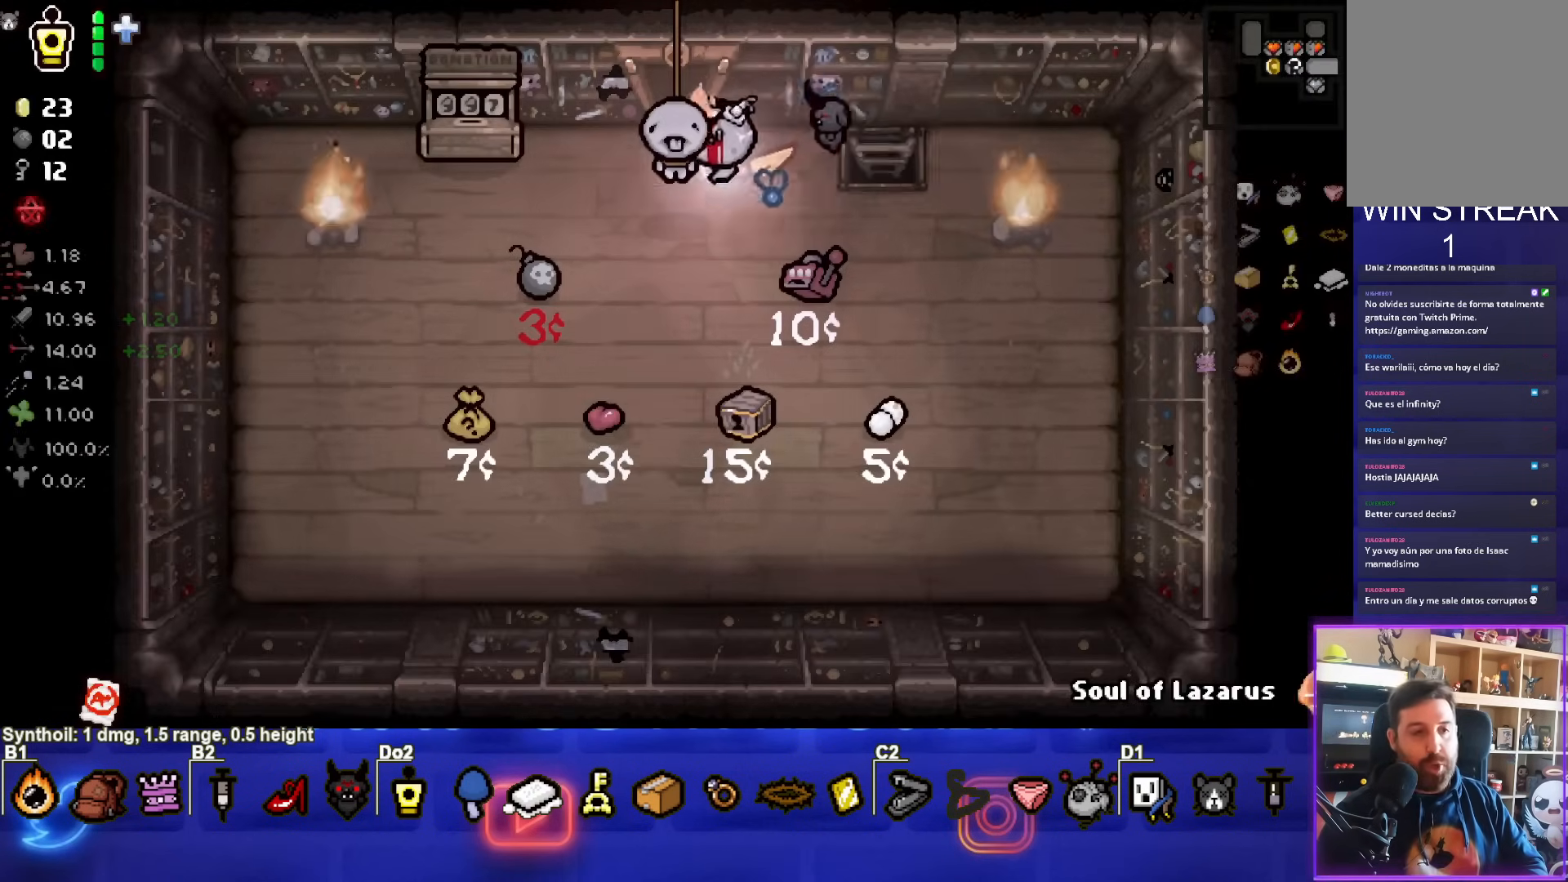
{"buttons": [], "left_stick": "up", "events": [[183, "left_stick", "up"]]}
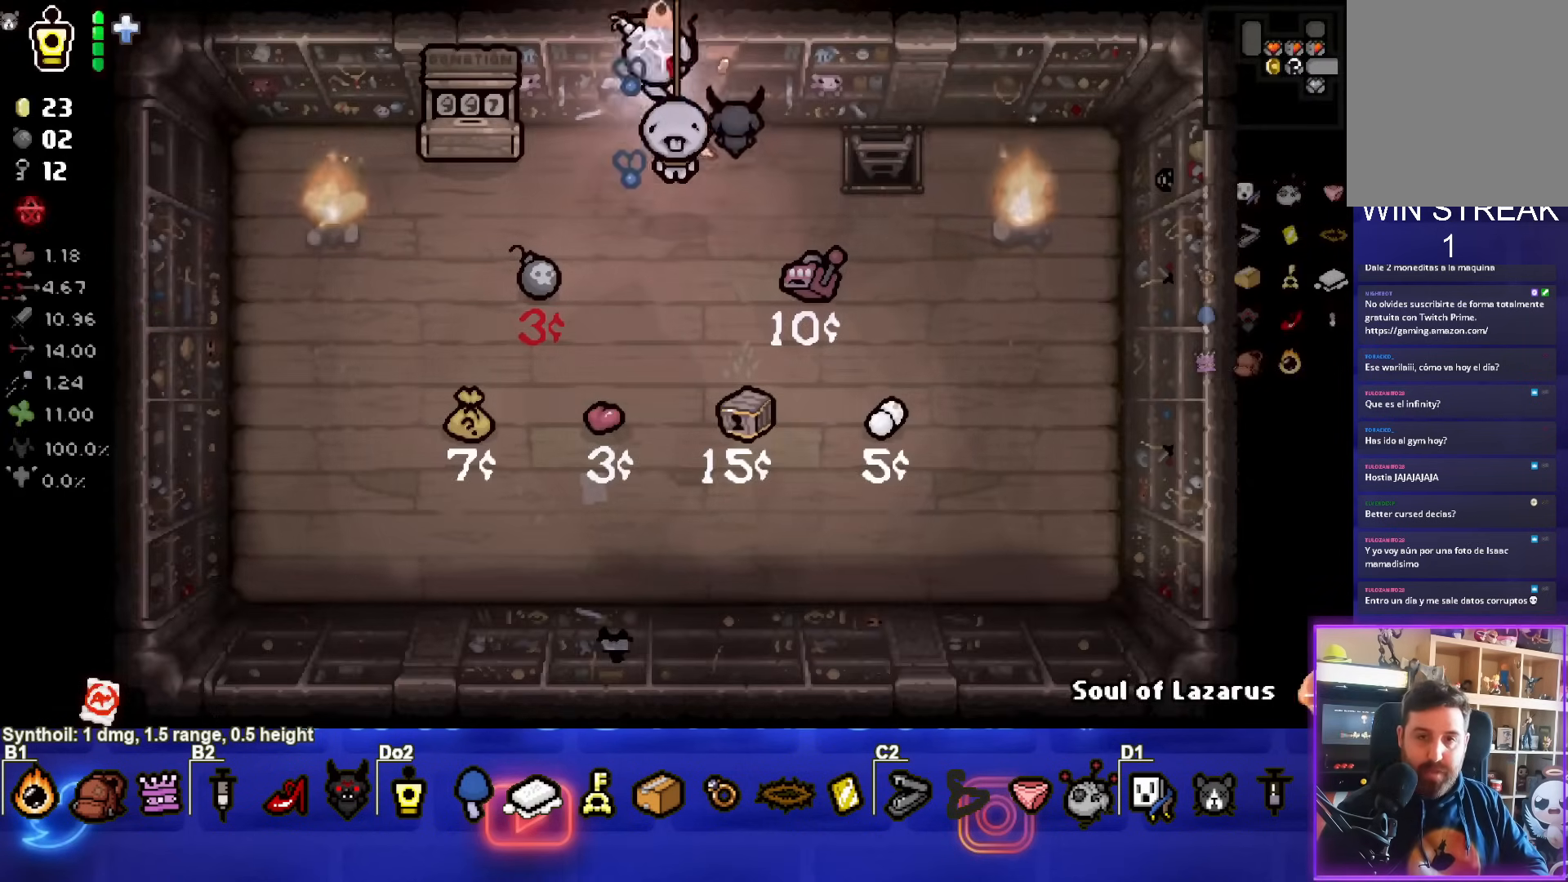
{"buttons": [], "left_stick": "center", "events": [[200, "left_stick", "center"]]}
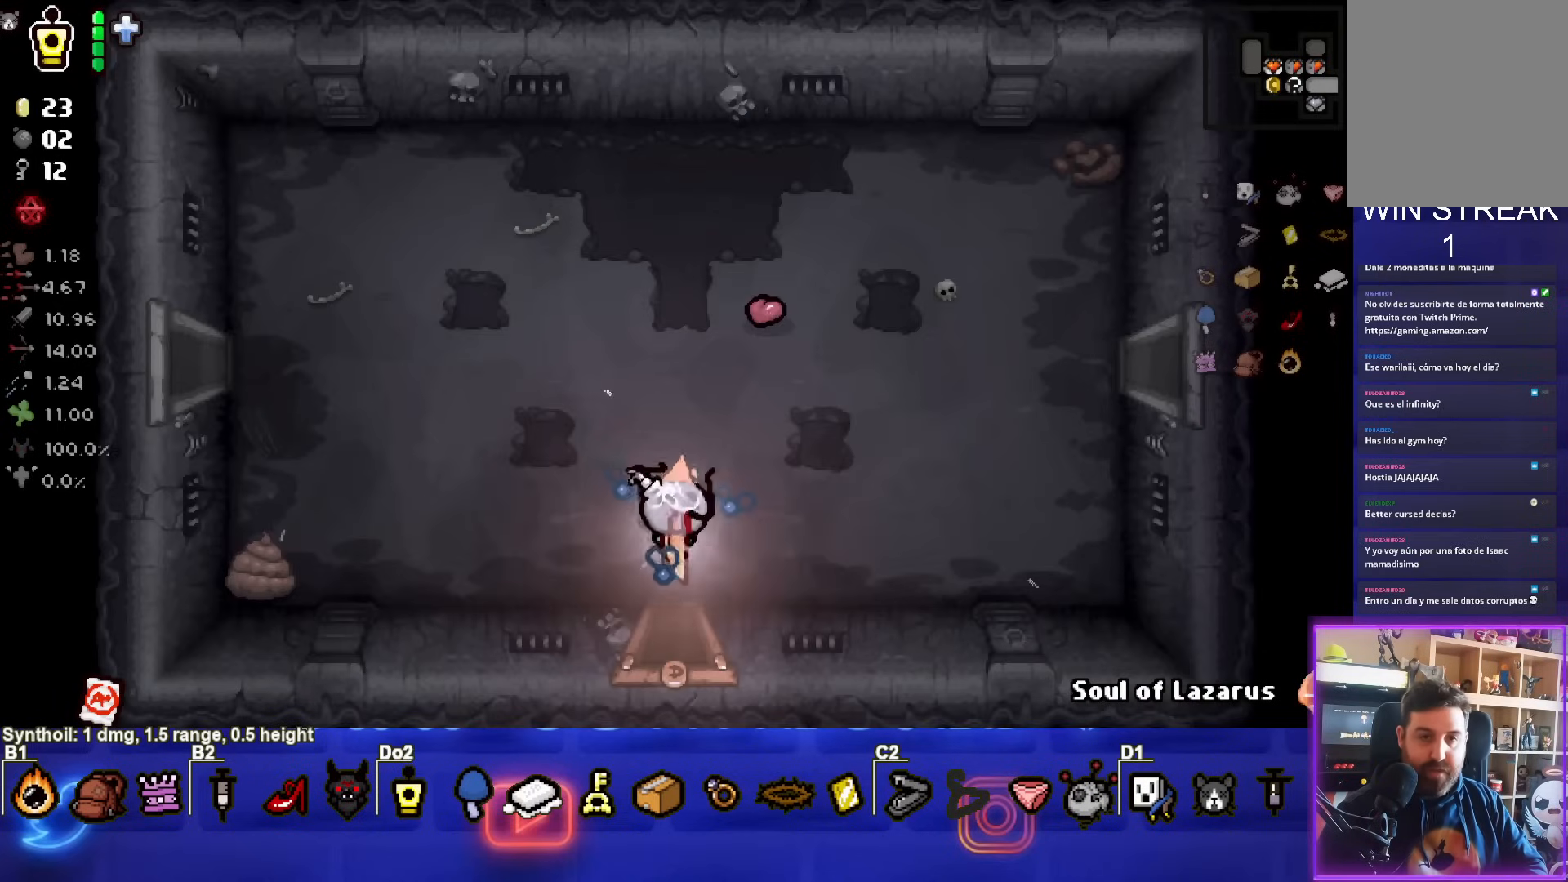
{"buttons": [], "left_stick": "right", "events": [[200, "left_stick", "right"]]}
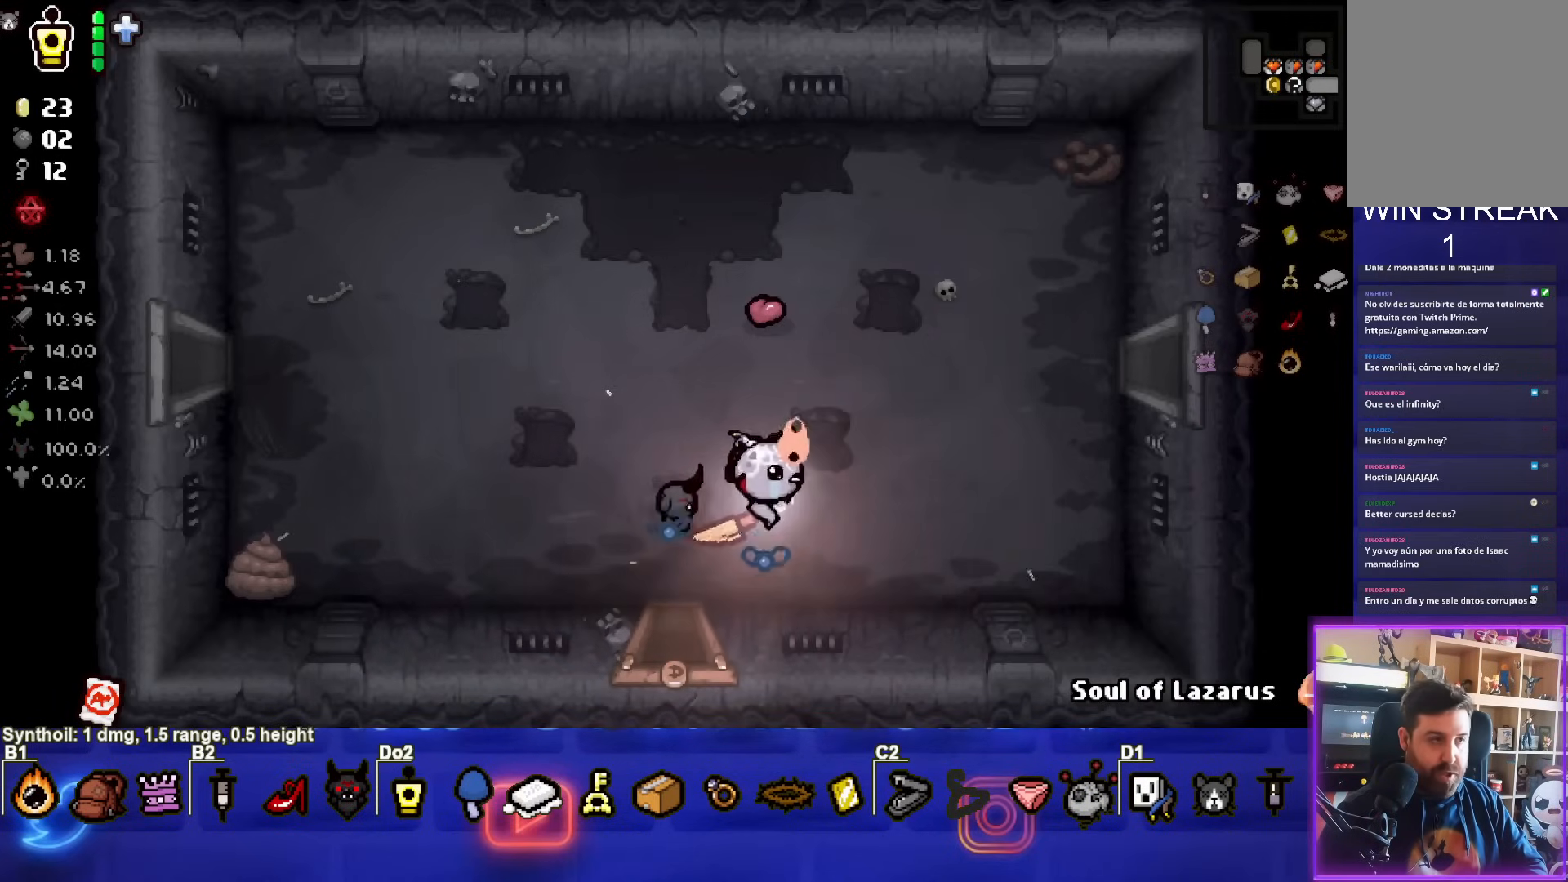
{"buttons": ["R2"], "left_stick": "right", "events": [[383, "R2", "down"]]}
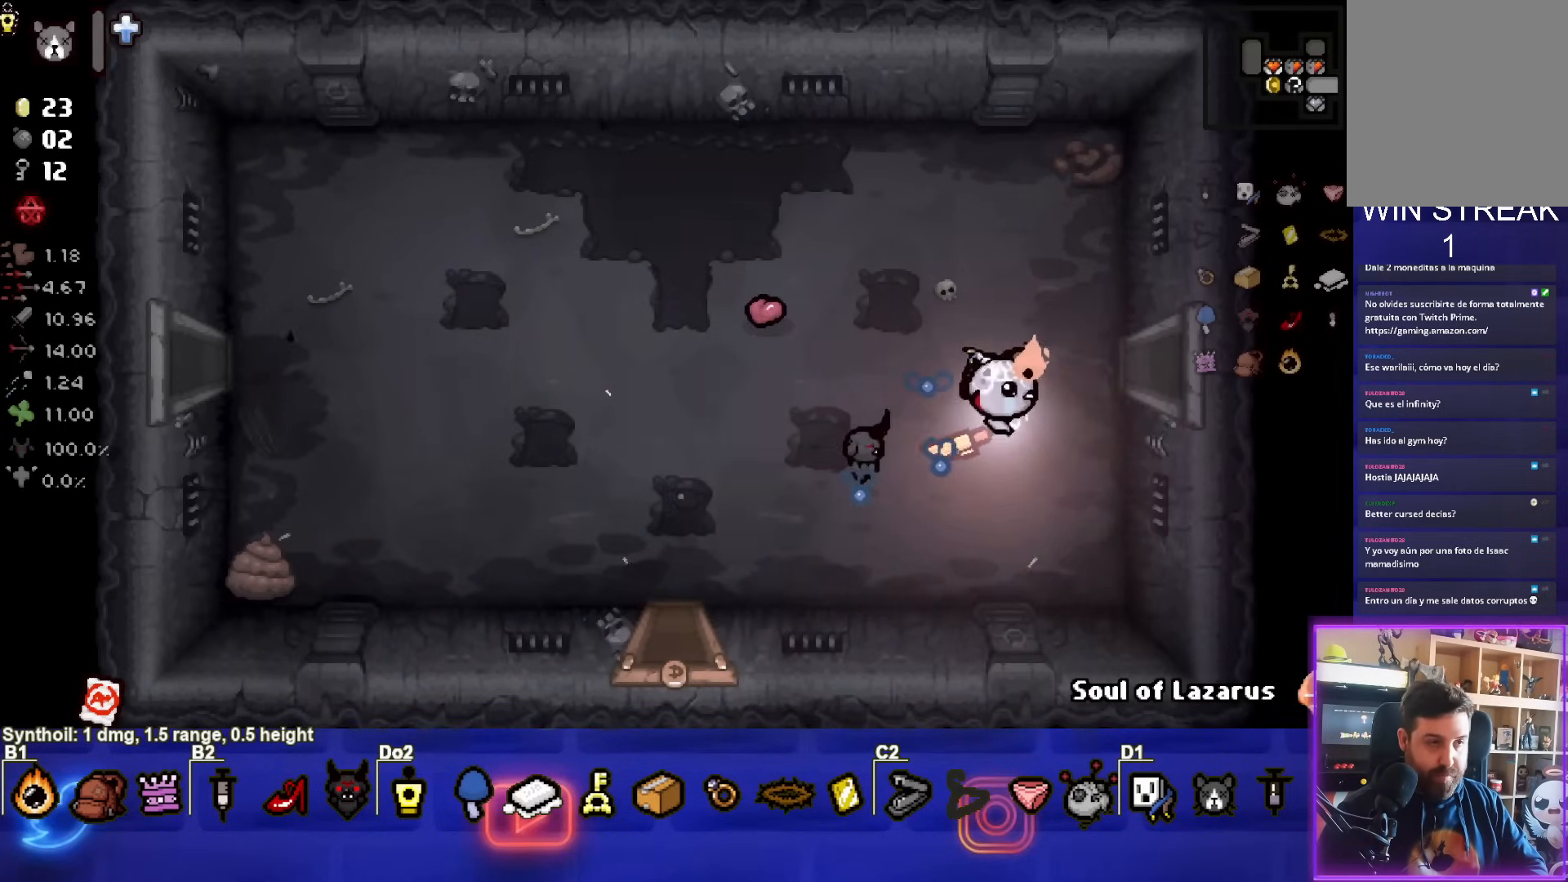
{"buttons": [], "left_stick": "right", "events": [[33, "R2", "up"]]}
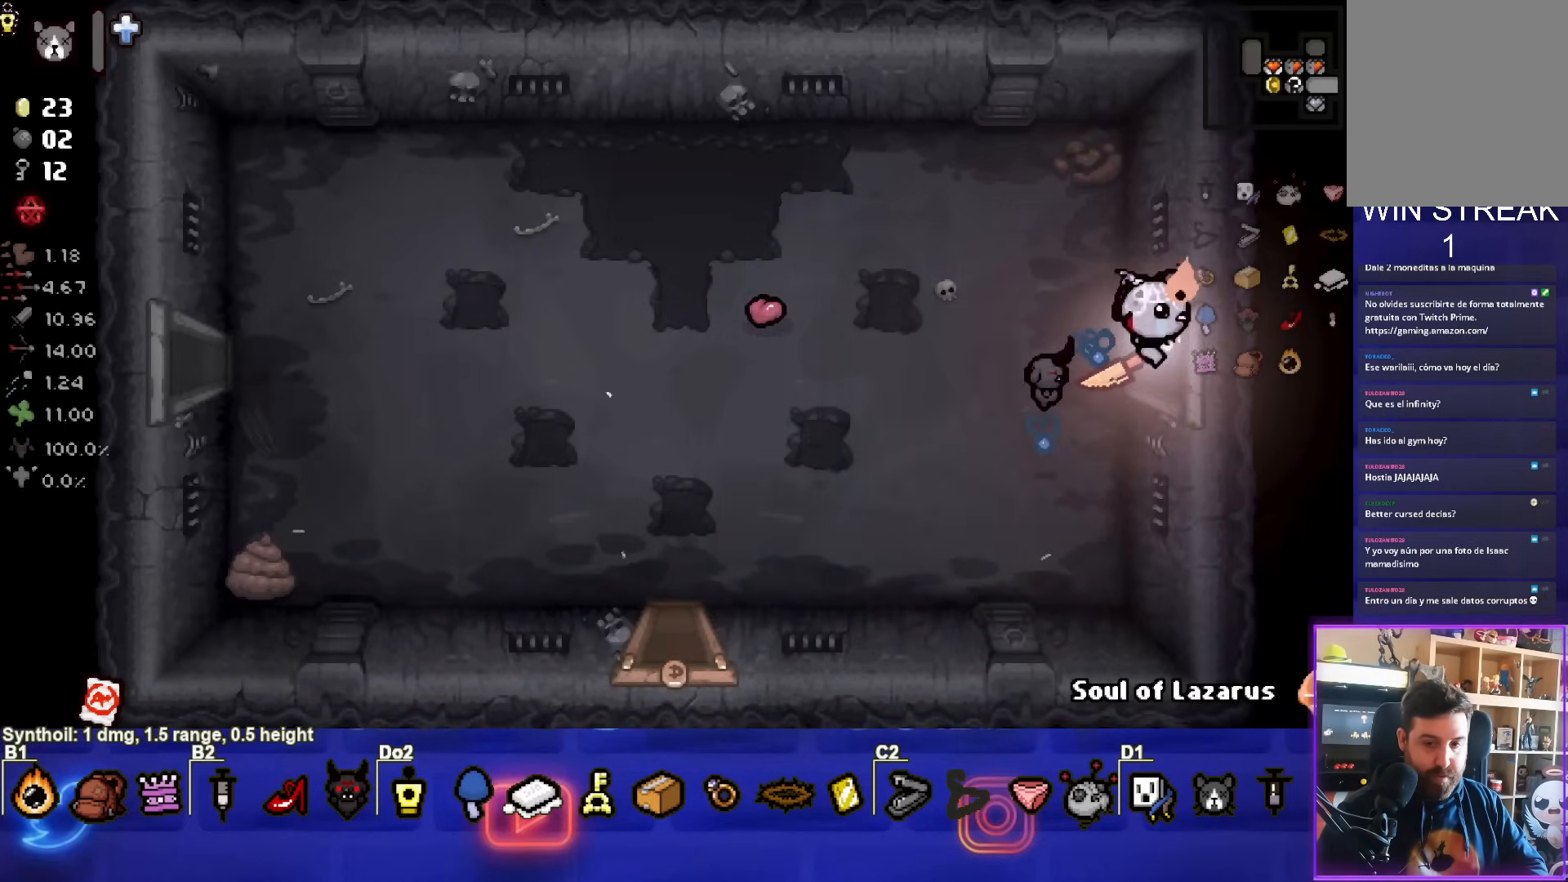
{"buttons": ["R2"], "left_stick": "right", "events": [[100, "left_stick", "center"], [350, "left_stick", "right"], [467, "R2", "down"]]}
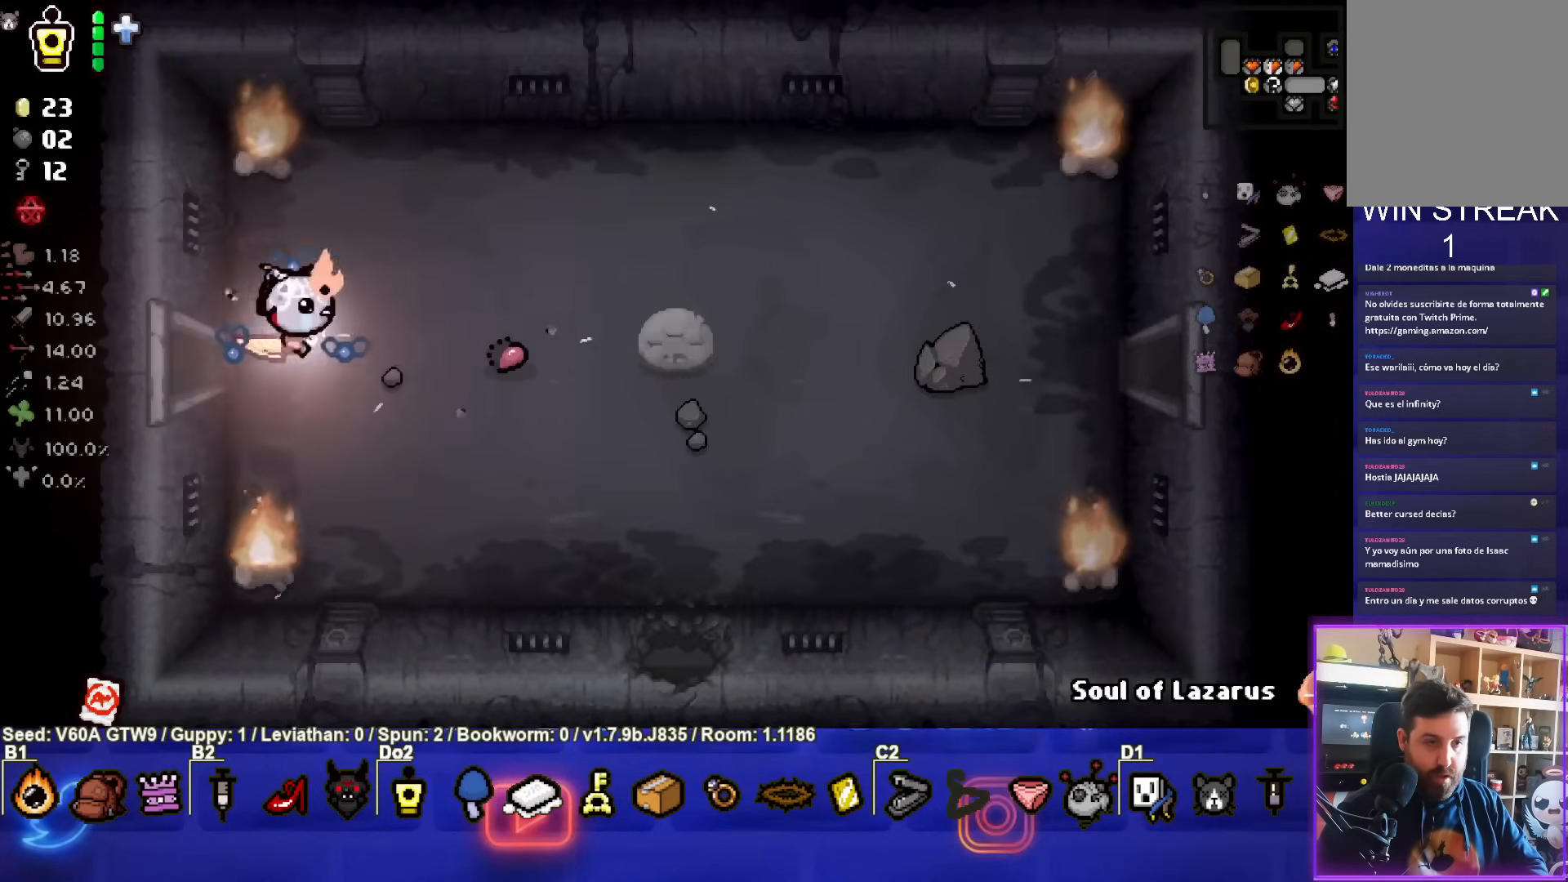
{"buttons": [], "left_stick": "right", "events": [[133, "R2", "up"]]}
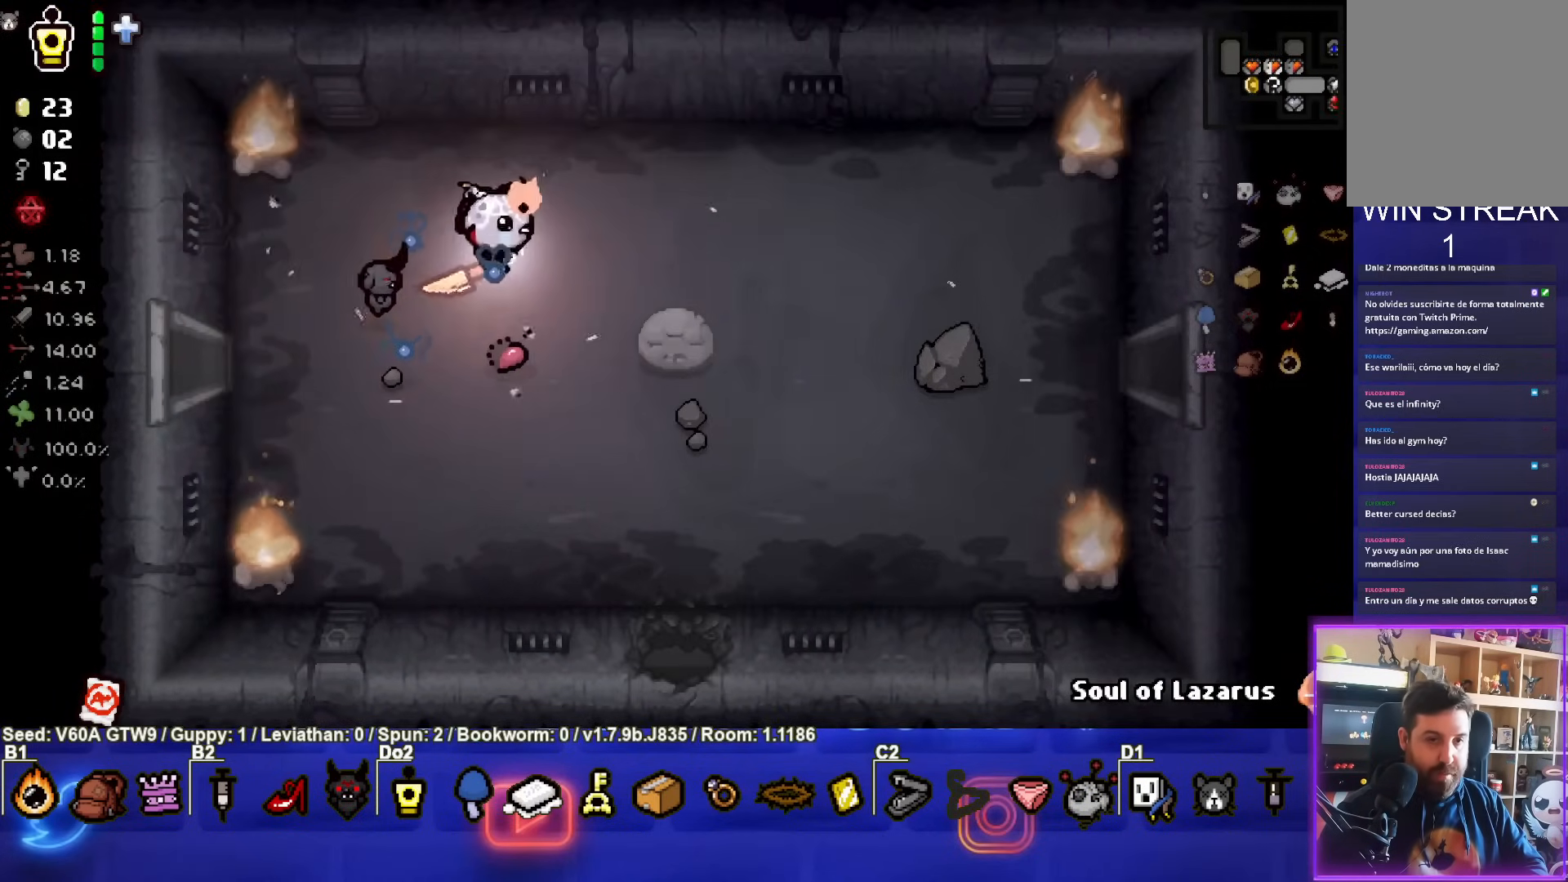
{"buttons": [], "left_stick": "down-right", "events": [[417, "left_stick", "down-right"]]}
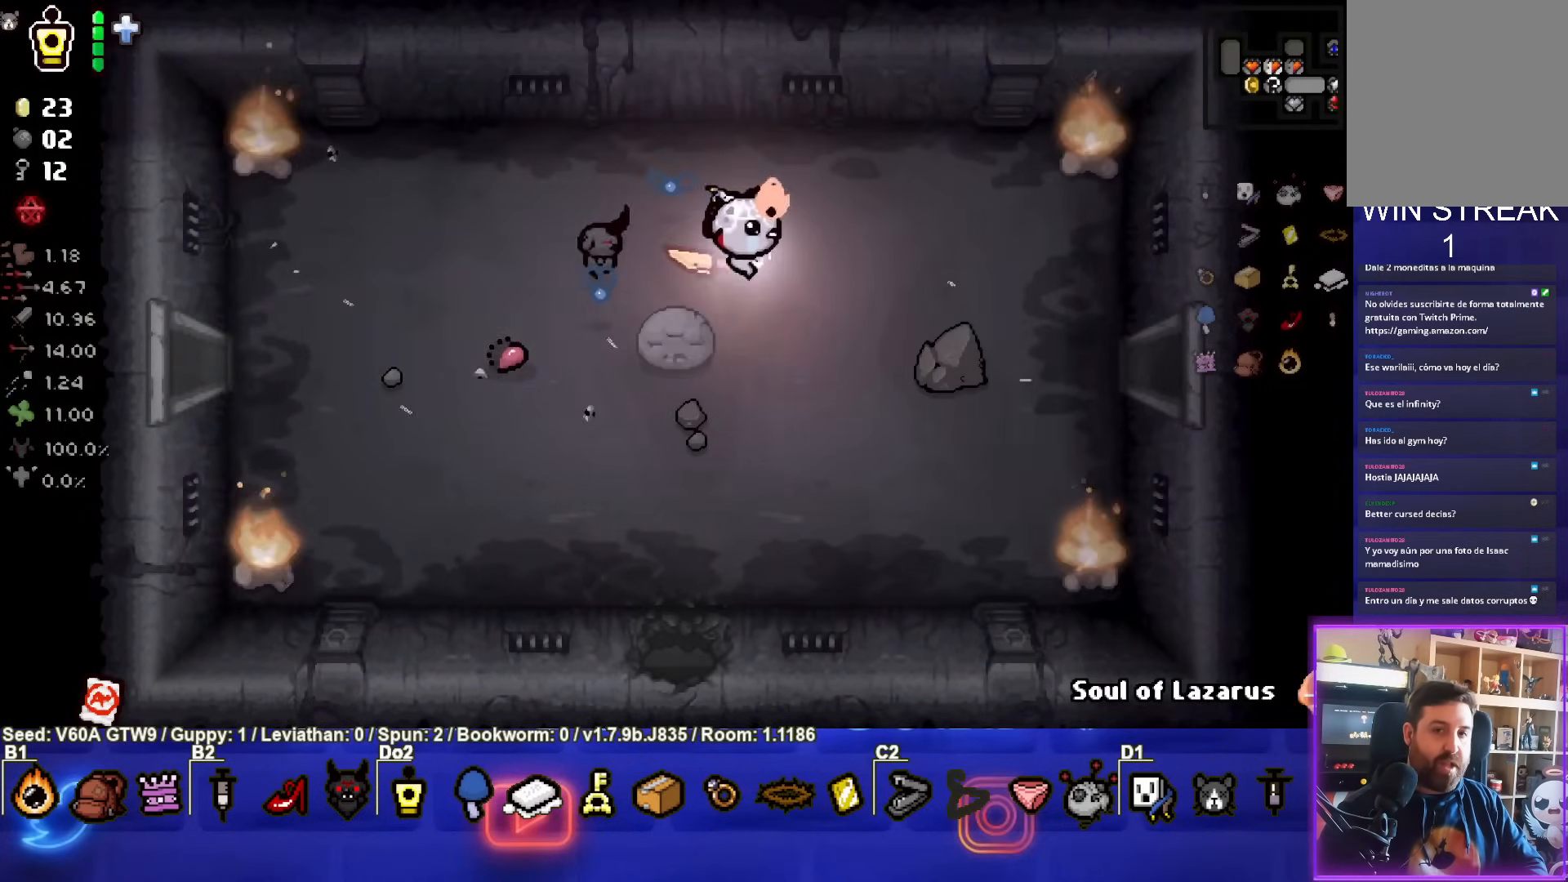
{"buttons": [], "left_stick": "down-right", "events": []}
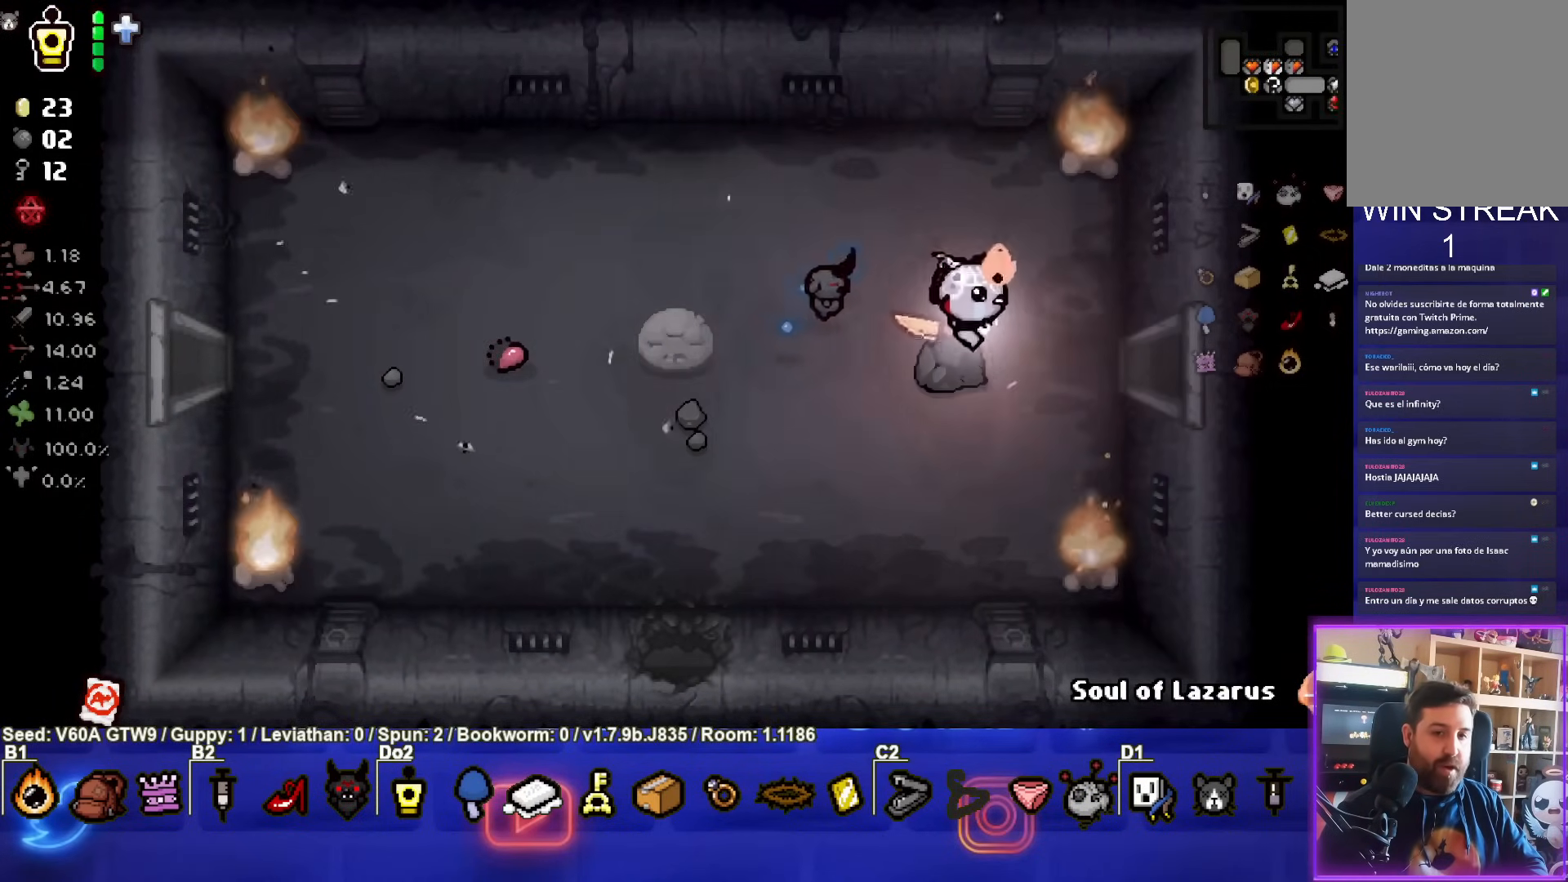
{"buttons": [], "left_stick": "right", "events": [[83, "left_stick", "right"]]}